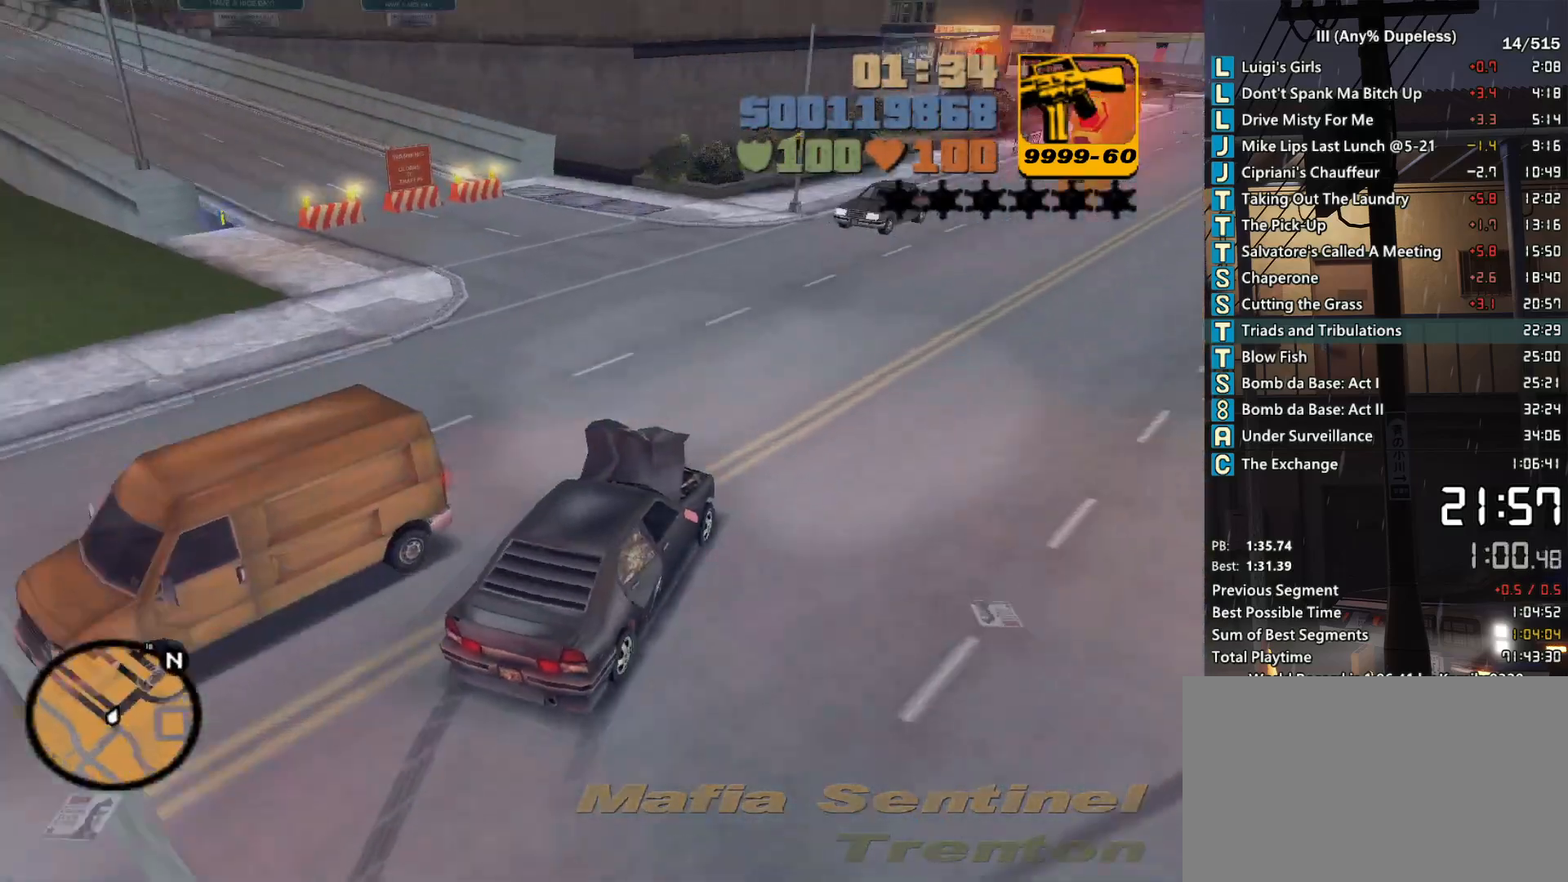
Gameplay with keyboard and mouse; each line is a JSON object with the keys and mouse buttons held at the frame after it. "events" lists presses ("down") and releases ("up") of "a", "alt", "c", "caps_lock", "ctrl", "d", "down", "e", "escape", "f", "f1", "f2", "f3", "left", "num4", "num6", "q", "r", "right", "s", "shift", "space", "tab", "tilde", "up", "w", "x", "z", "mouse_left", "mouse_middle", "mouse_right", "mouse_mb4", "mouse_mb5", "mouse_wheel_up" and "mouse_wheel_down" between this image and that frame as [ms after this image, input, new state], when the widget could be followed in between. "mouse_left", "mouse_middle", "mouse_right", "mouse_mb4", "mouse_mb5", "mouse_wheel_up", "mouse_wheel_down" = the "left", "middle", "right", "mb4", "mb5", "wheel_up", "wheel_down" buttons of the "mouse" list. No other keys are recorded. Not read: mouse_move.
{"keys": ["d", "w"], "mouse": [], "events": [[117, "d", "up"], [217, "d", "down"], [350, "d", "up"], [450, "d", "down"]]}
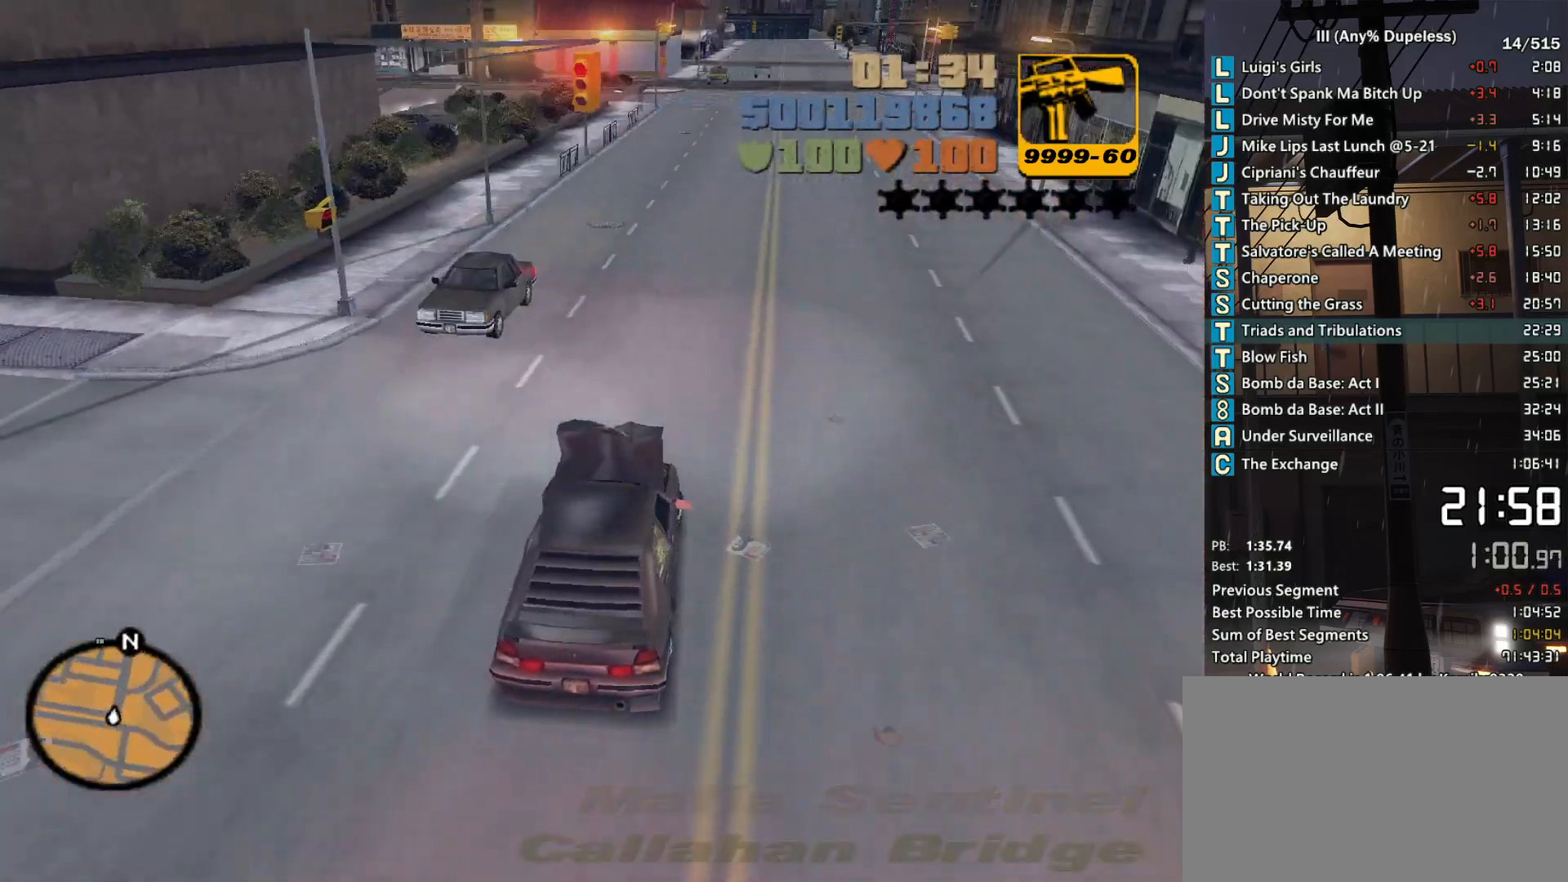
{"keys": ["w"], "mouse": [], "events": [[33, "d", "up"], [233, "tab", "down"], [317, "tab", "up"], [417, "tab", "down"], [467, "tab", "up"]]}
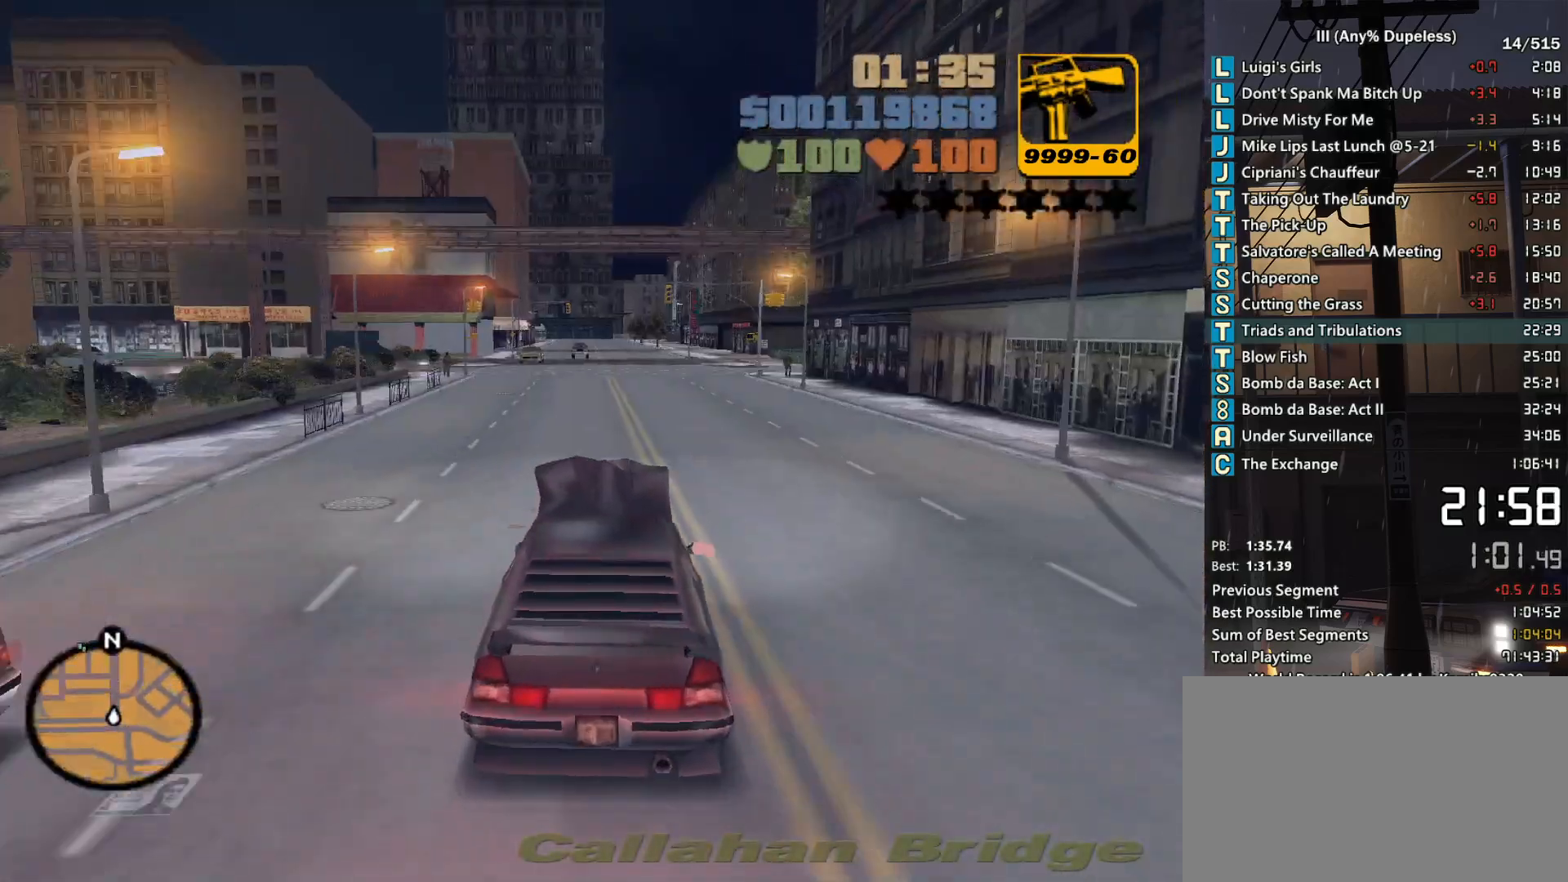
{"keys": ["w"], "mouse": [], "events": [[50, "tab", "down"], [150, "tab", "up"], [200, "tab", "down"], [283, "tab", "up"], [383, "tab", "down"], [433, "tab", "up"]]}
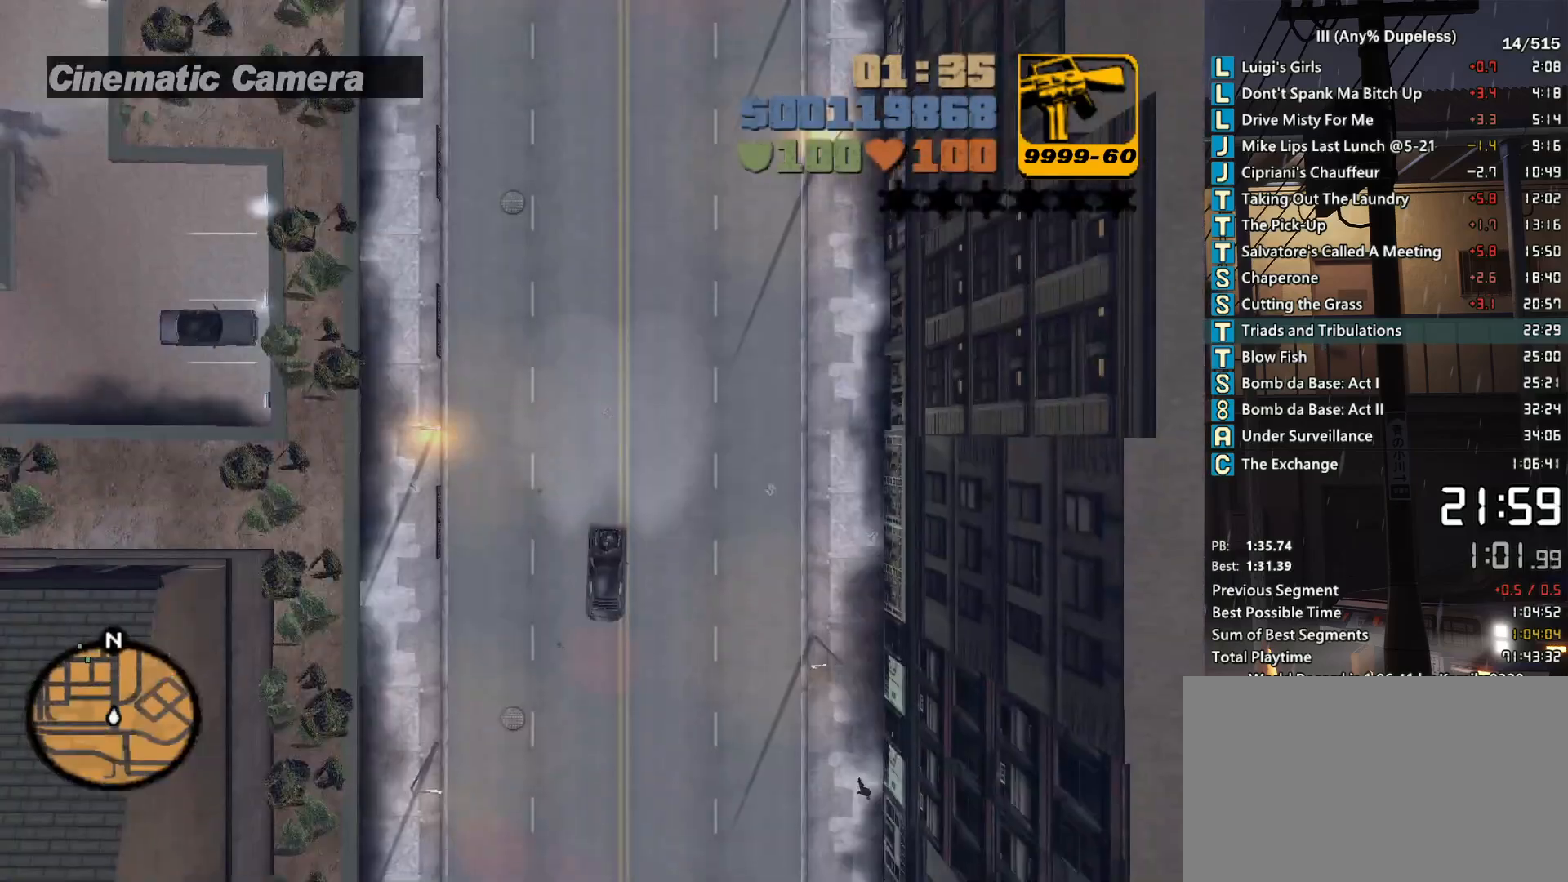
{"keys": ["tab", "w"], "mouse": [], "events": [[33, "tab", "down"], [117, "tab", "up"], [300, "tab", "down"], [400, "tab", "up"], [500, "tab", "down"]]}
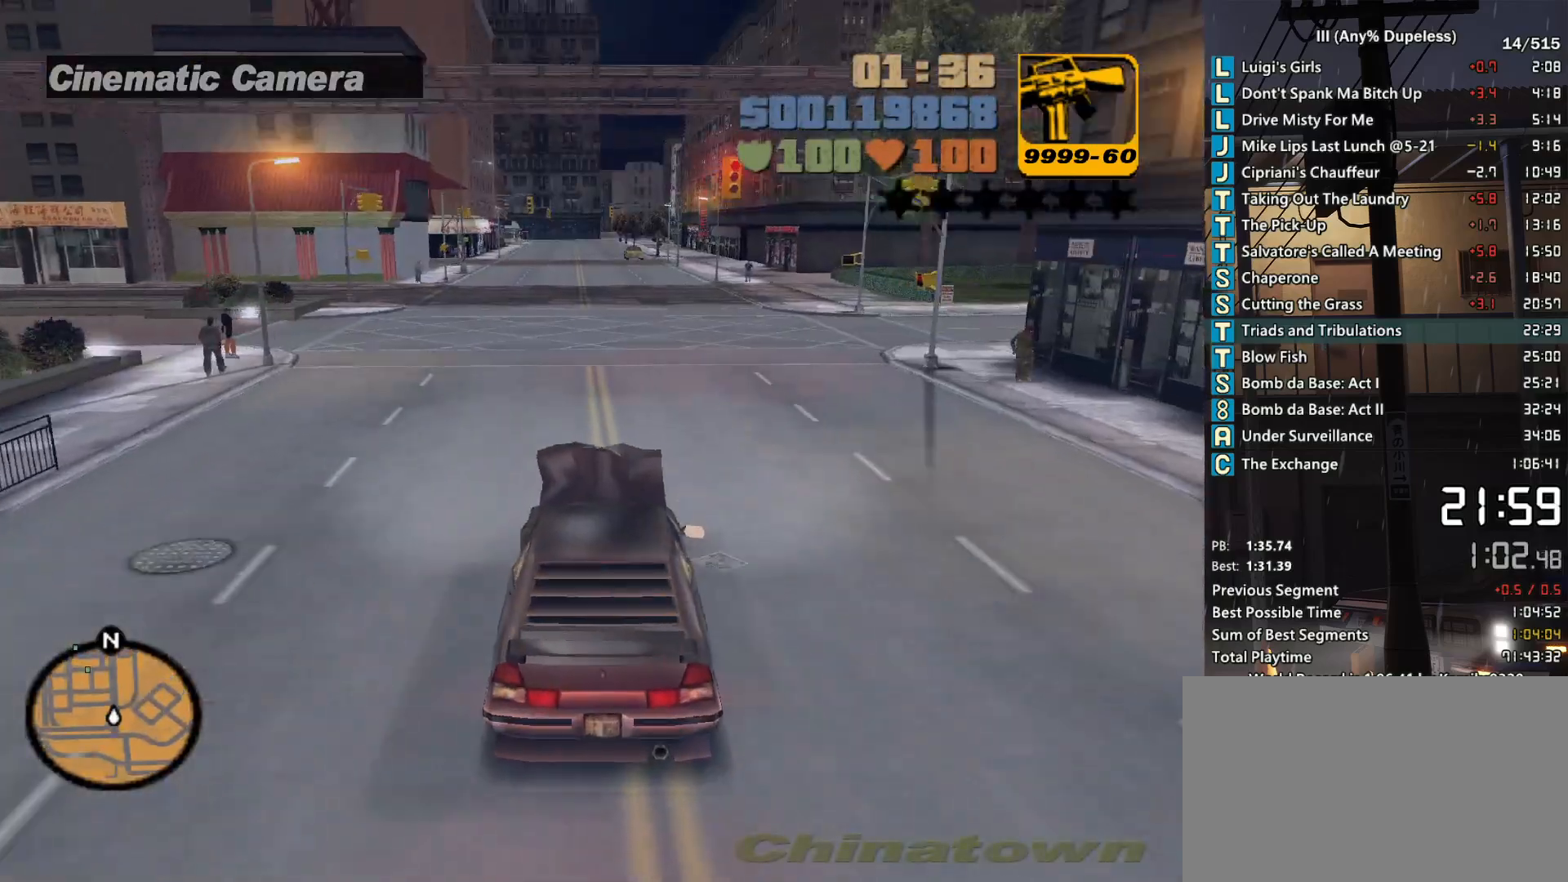
{"keys": ["tab", "w"], "mouse": [], "events": [[83, "tab", "up"], [133, "tab", "down"], [233, "tab", "up"], [317, "tab", "down"], [417, "tab", "up"], [467, "tab", "down"]]}
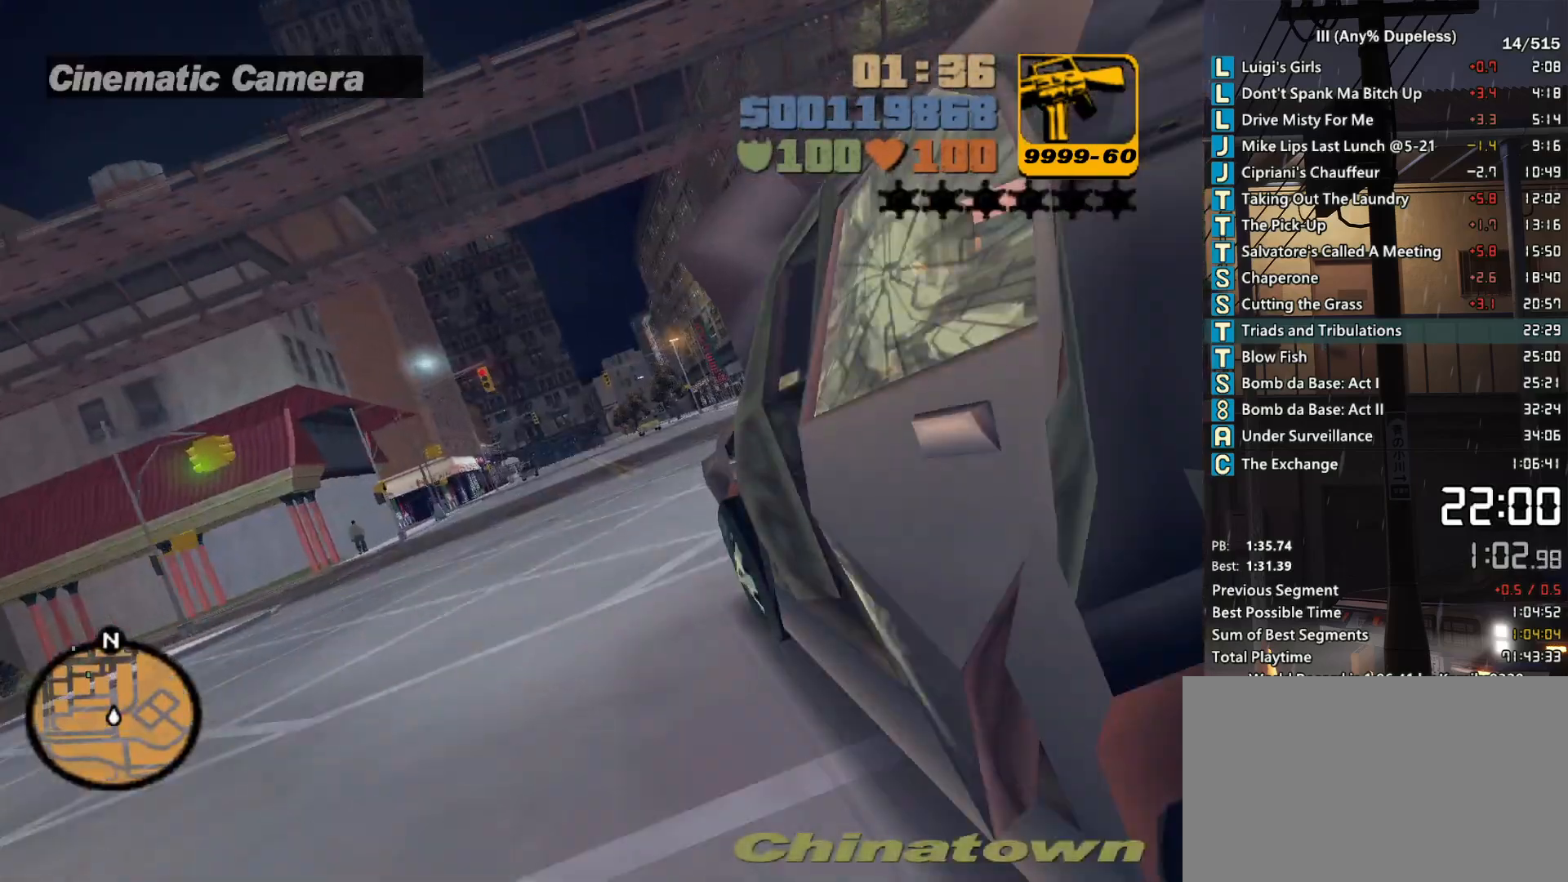
{"keys": ["tab", "w"], "mouse": [], "events": [[50, "tab", "up"], [100, "tab", "down"], [200, "tab", "up"], [283, "tab", "down"], [383, "tab", "up"], [483, "tab", "down"]]}
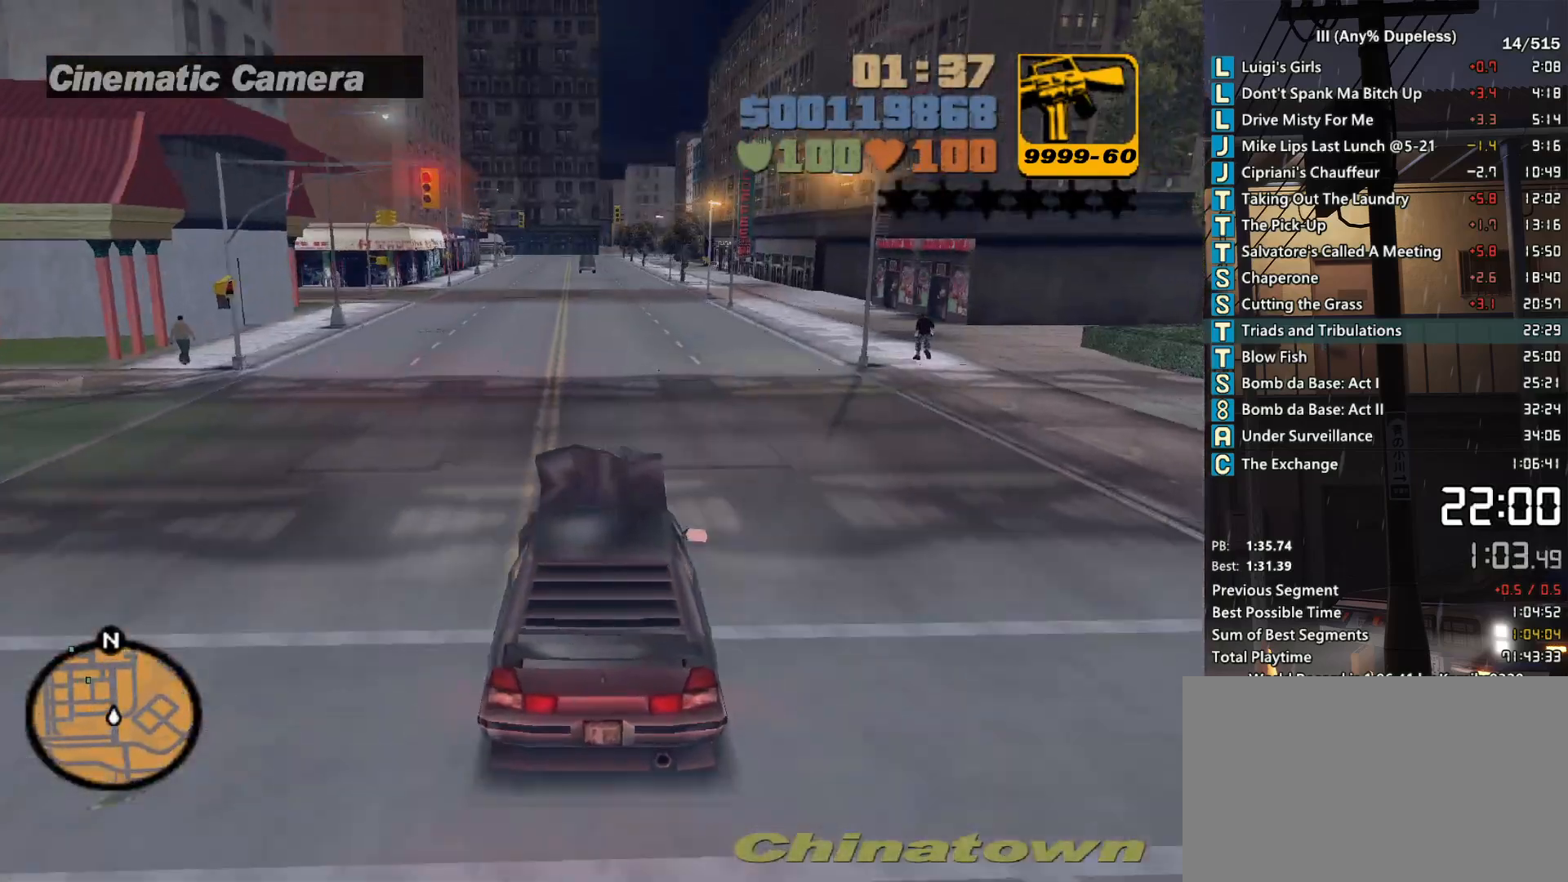
{"keys": ["tab", "w"], "mouse": [], "events": [[17, "tab", "up"], [167, "tab", "down"], [217, "tab", "up"], [300, "tab", "down"], [400, "tab", "up"], [450, "tab", "down"]]}
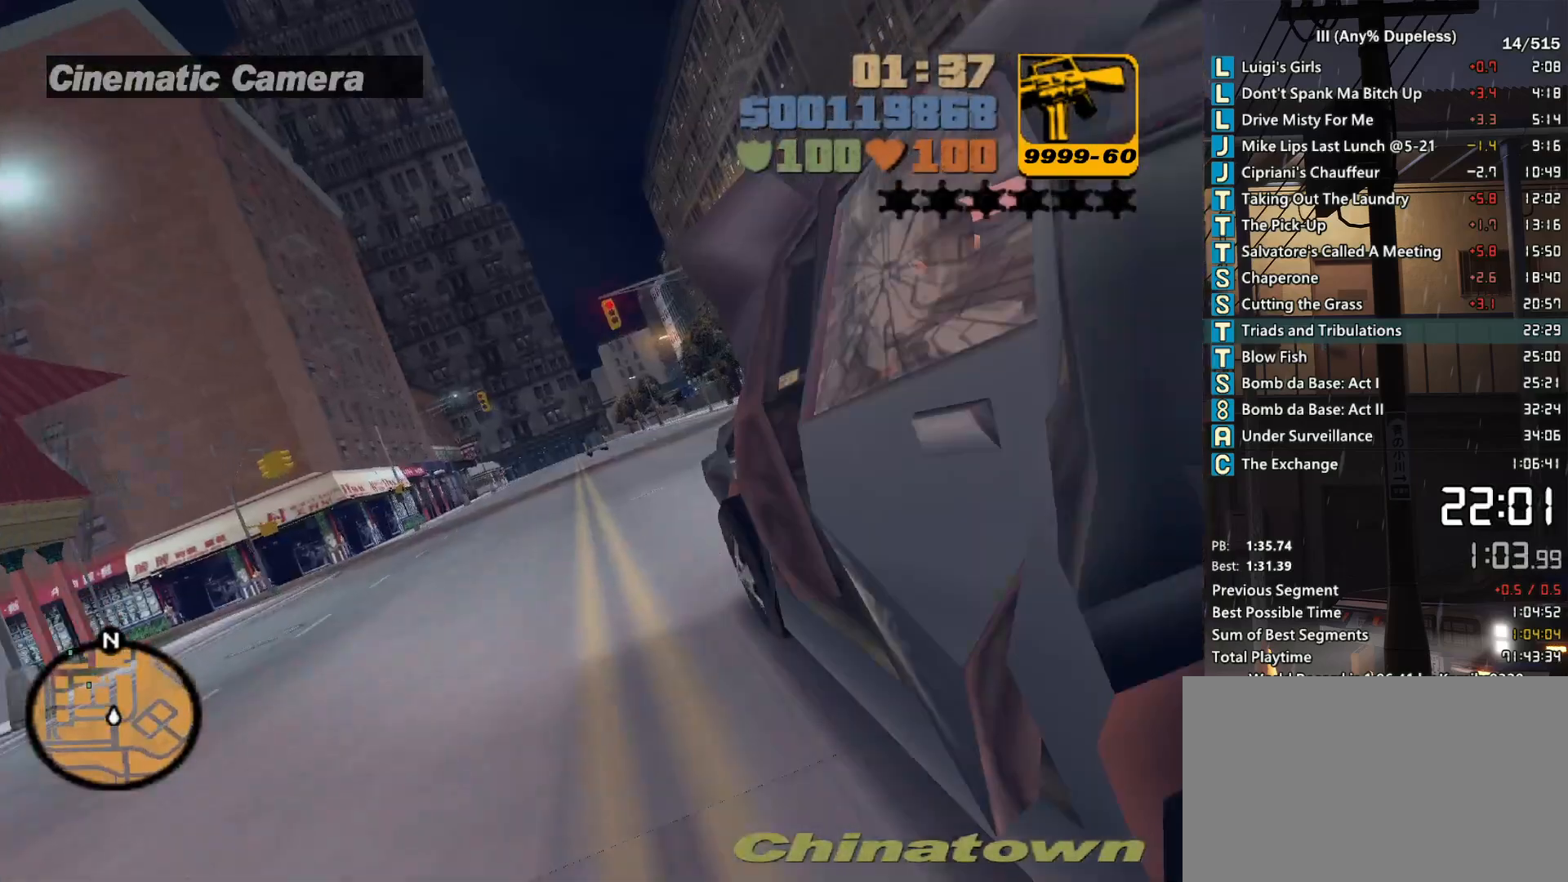
{"keys": ["w"], "mouse": [], "events": [[83, "tab", "up"]]}
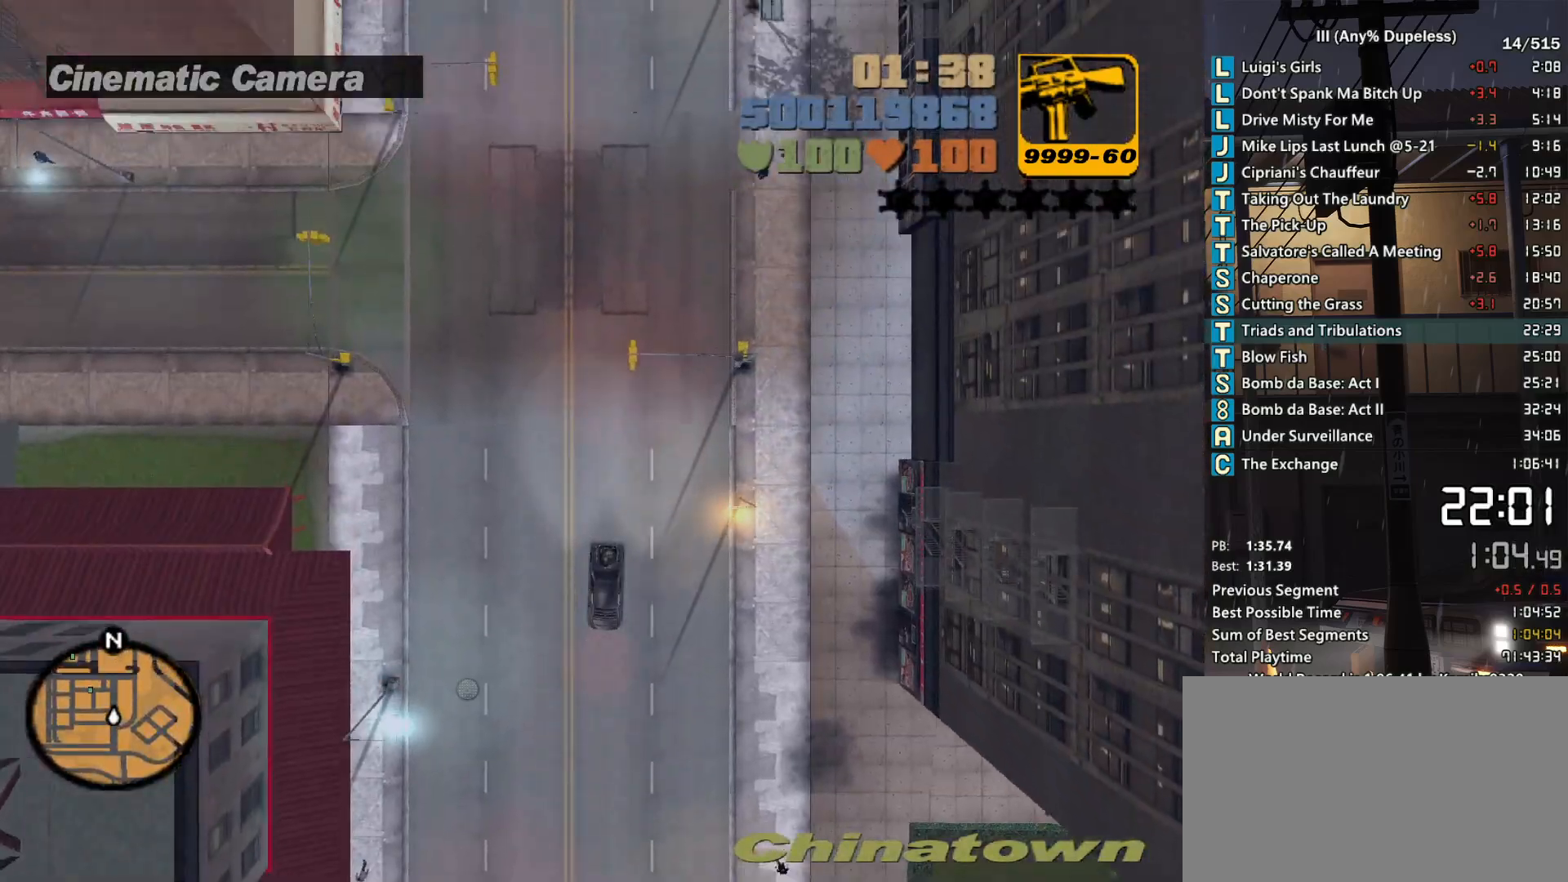
{"keys": ["w"], "mouse": [], "events": []}
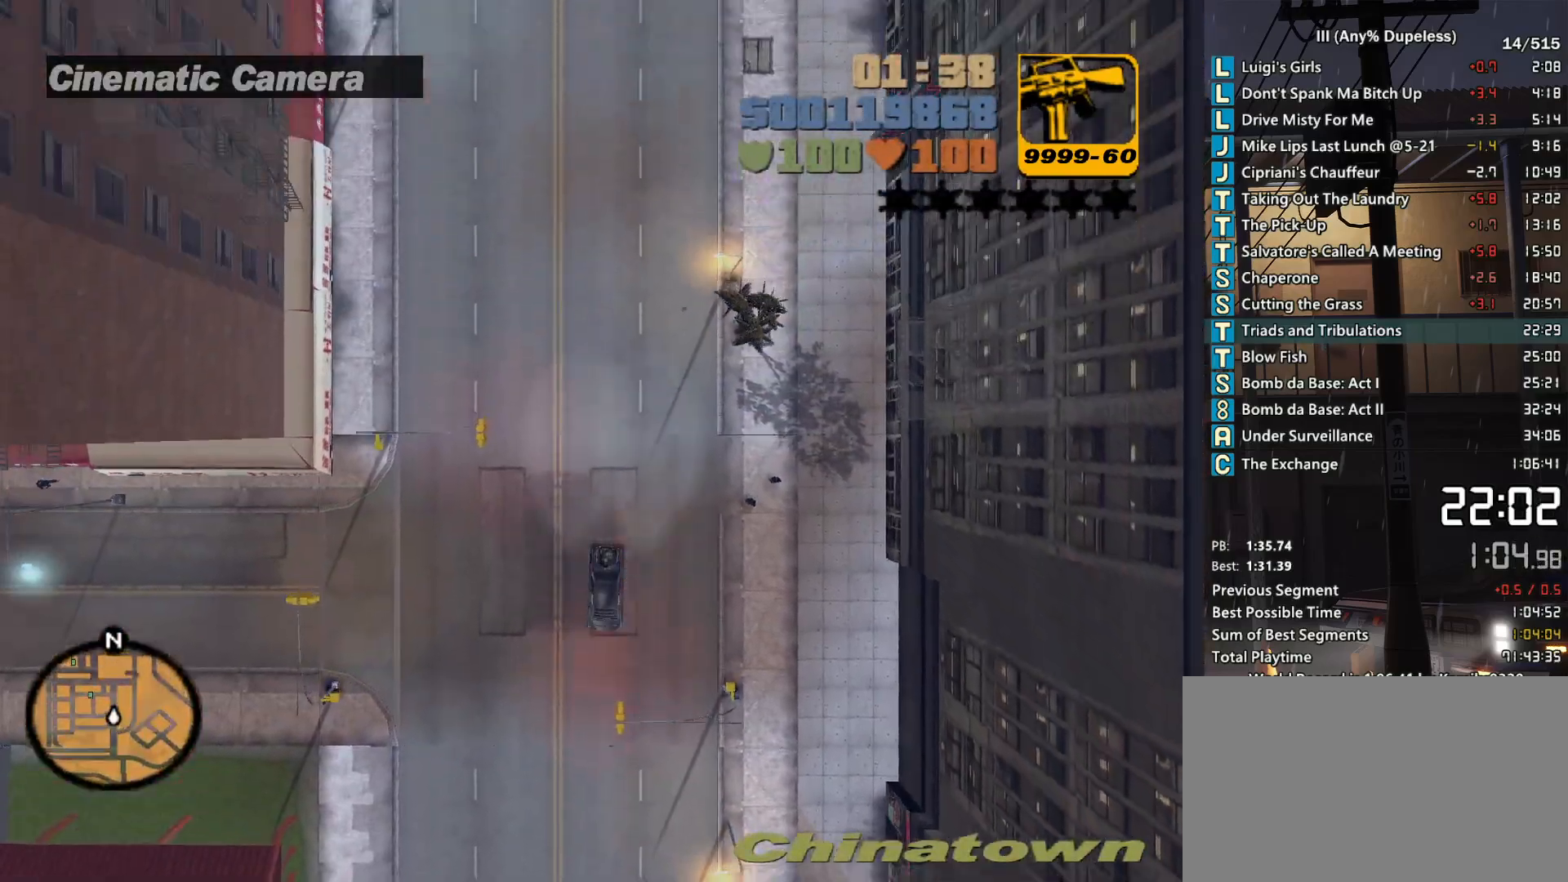
{"keys": ["w"], "mouse": [], "events": []}
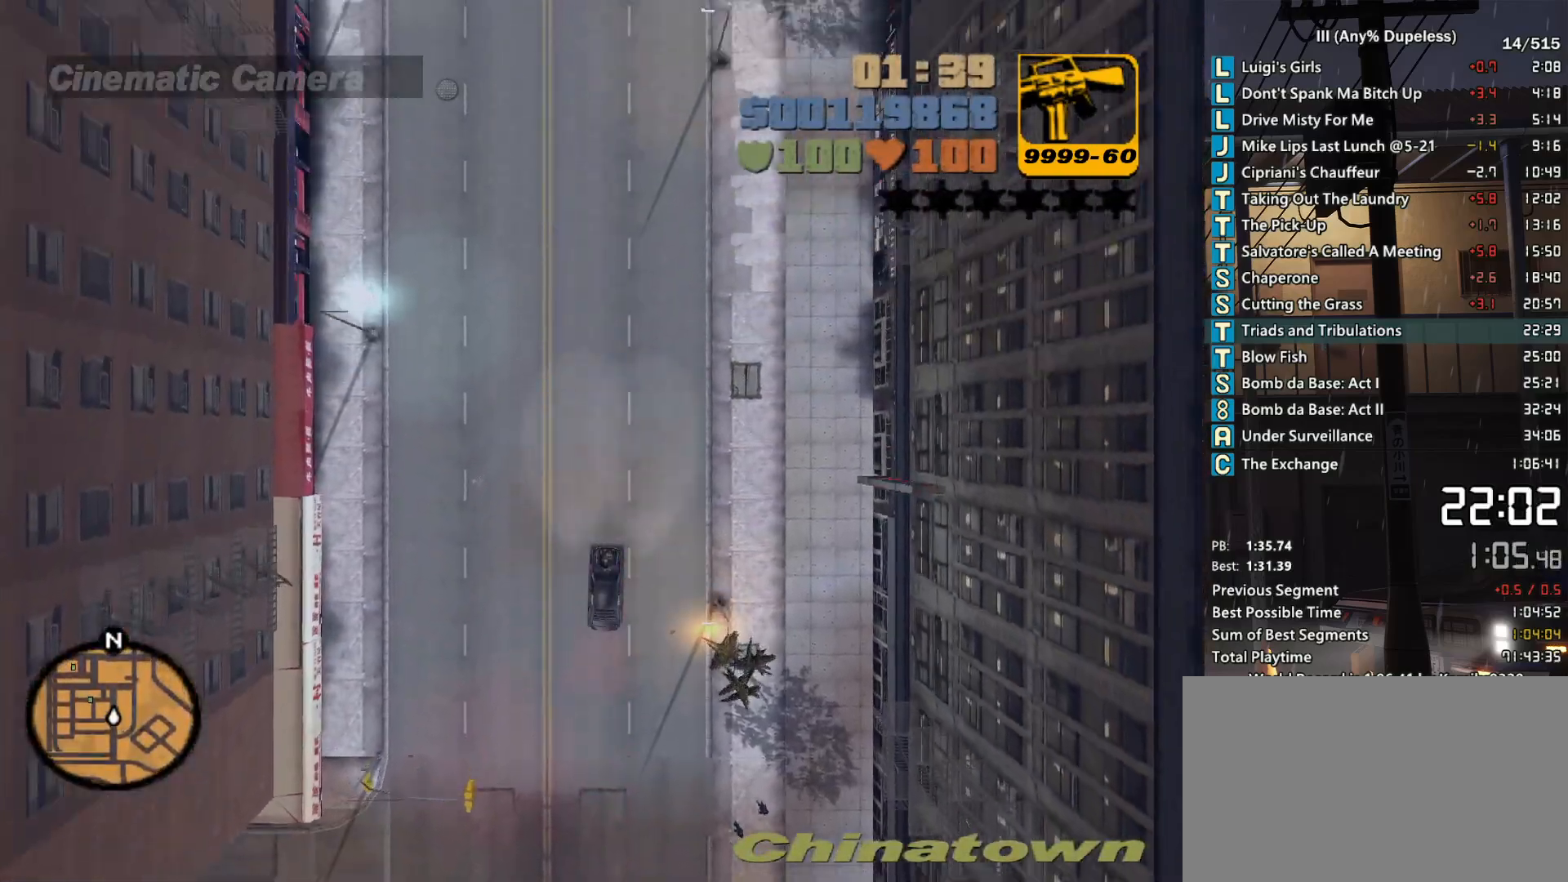
{"keys": ["a", "w"], "mouse": [], "events": [[33, "r", "down"], [133, "r", "up"], [283, "a", "down"], [367, "a", "up"], [467, "a", "down"]]}
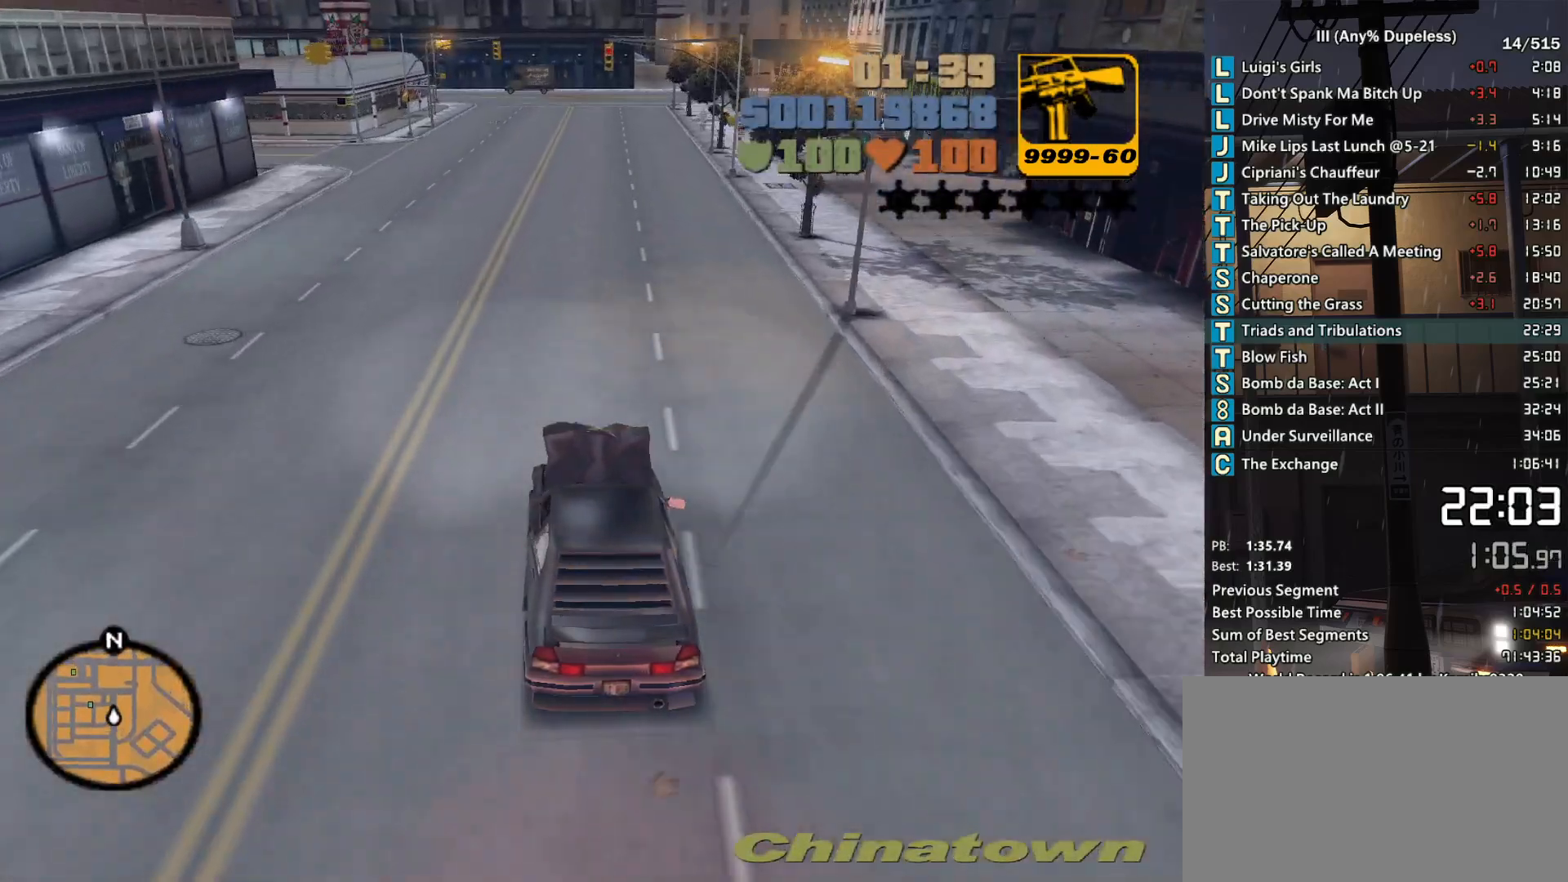
{"keys": ["s", "space"], "mouse": [], "events": [[17, "a", "up"], [200, "a", "down"], [333, "w", "up"], [433, "s", "down"], [483, "a", "up"], [483, "space", "down"]]}
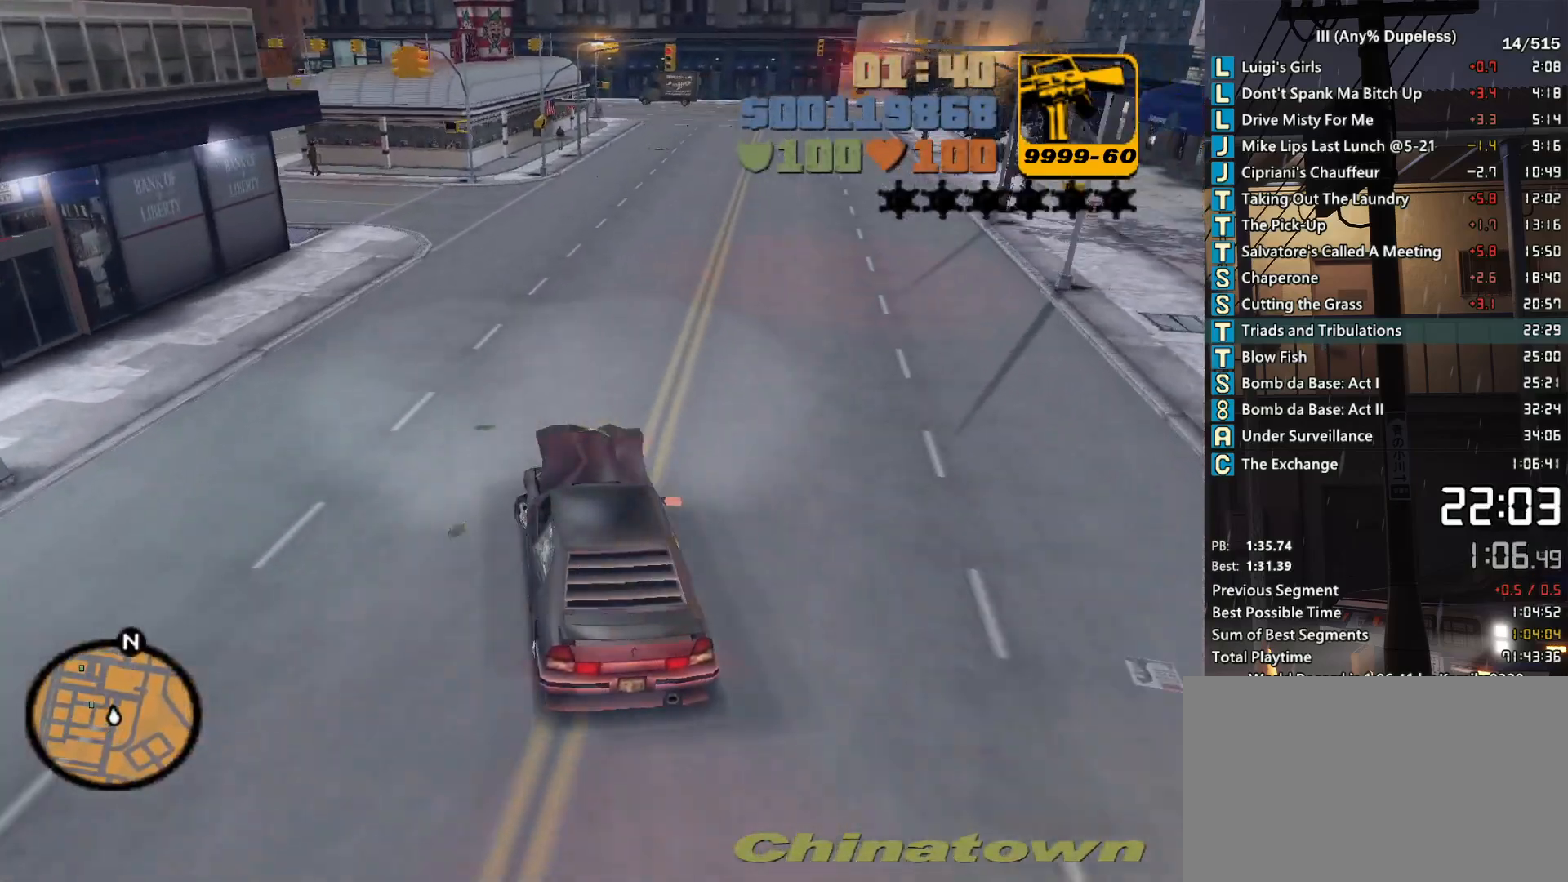
{"keys": ["a"], "mouse": [], "events": [[117, "a", "down"], [217, "s", "up"], [217, "space", "up"], [350, "space", "down"], [450, "space", "up"]]}
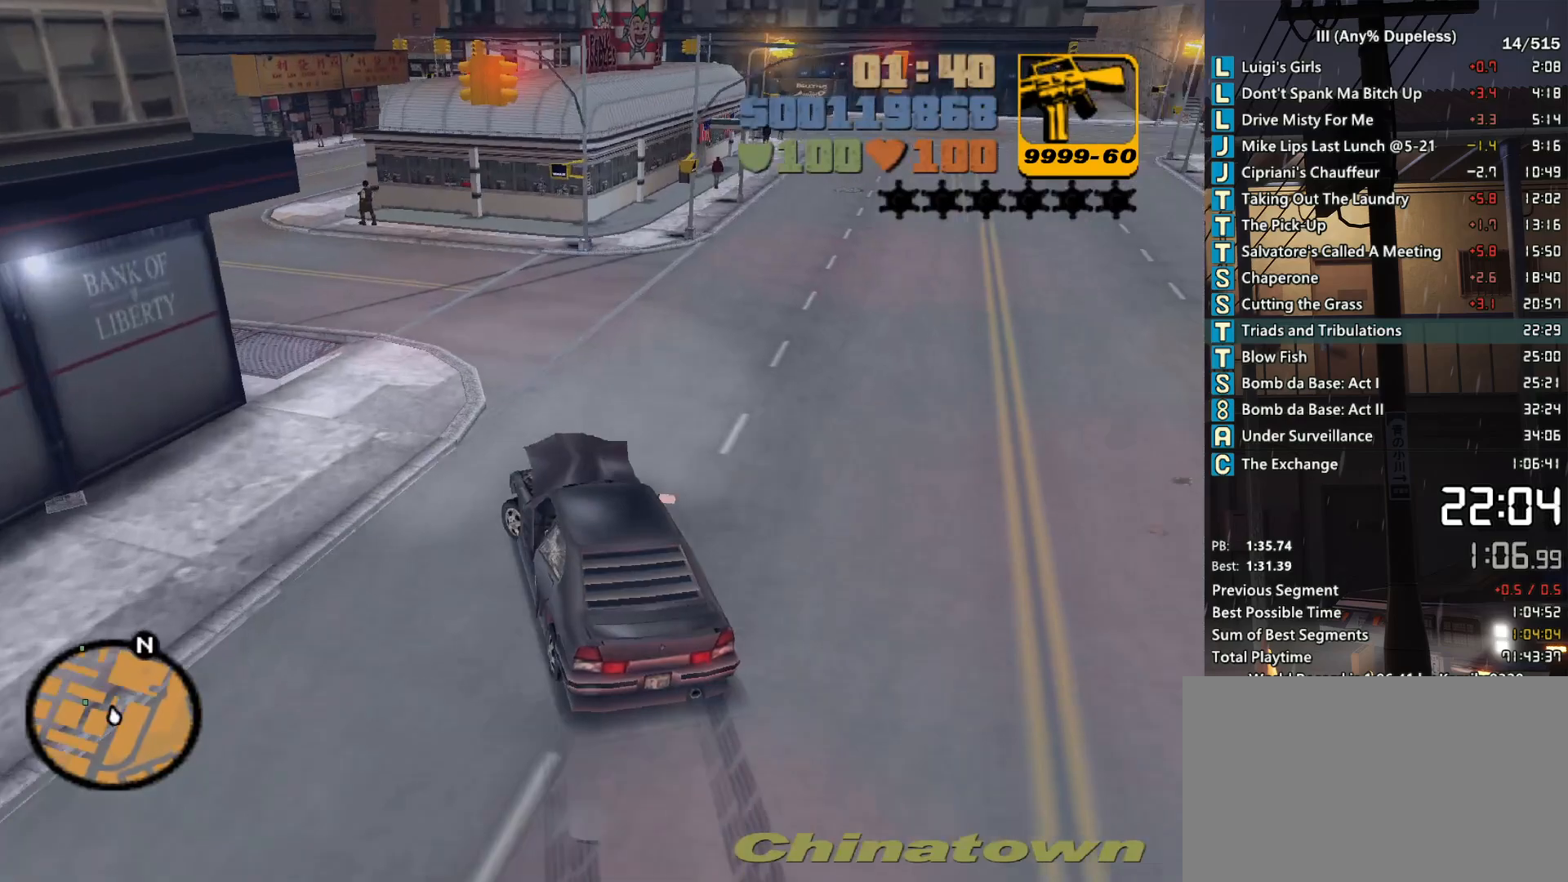
{"keys": ["d", "space"], "mouse": [], "events": [[33, "mouse_middle", "down"], [133, "mouse_middle", "up"], [367, "a", "up"], [367, "space", "down"], [417, "d", "down"]]}
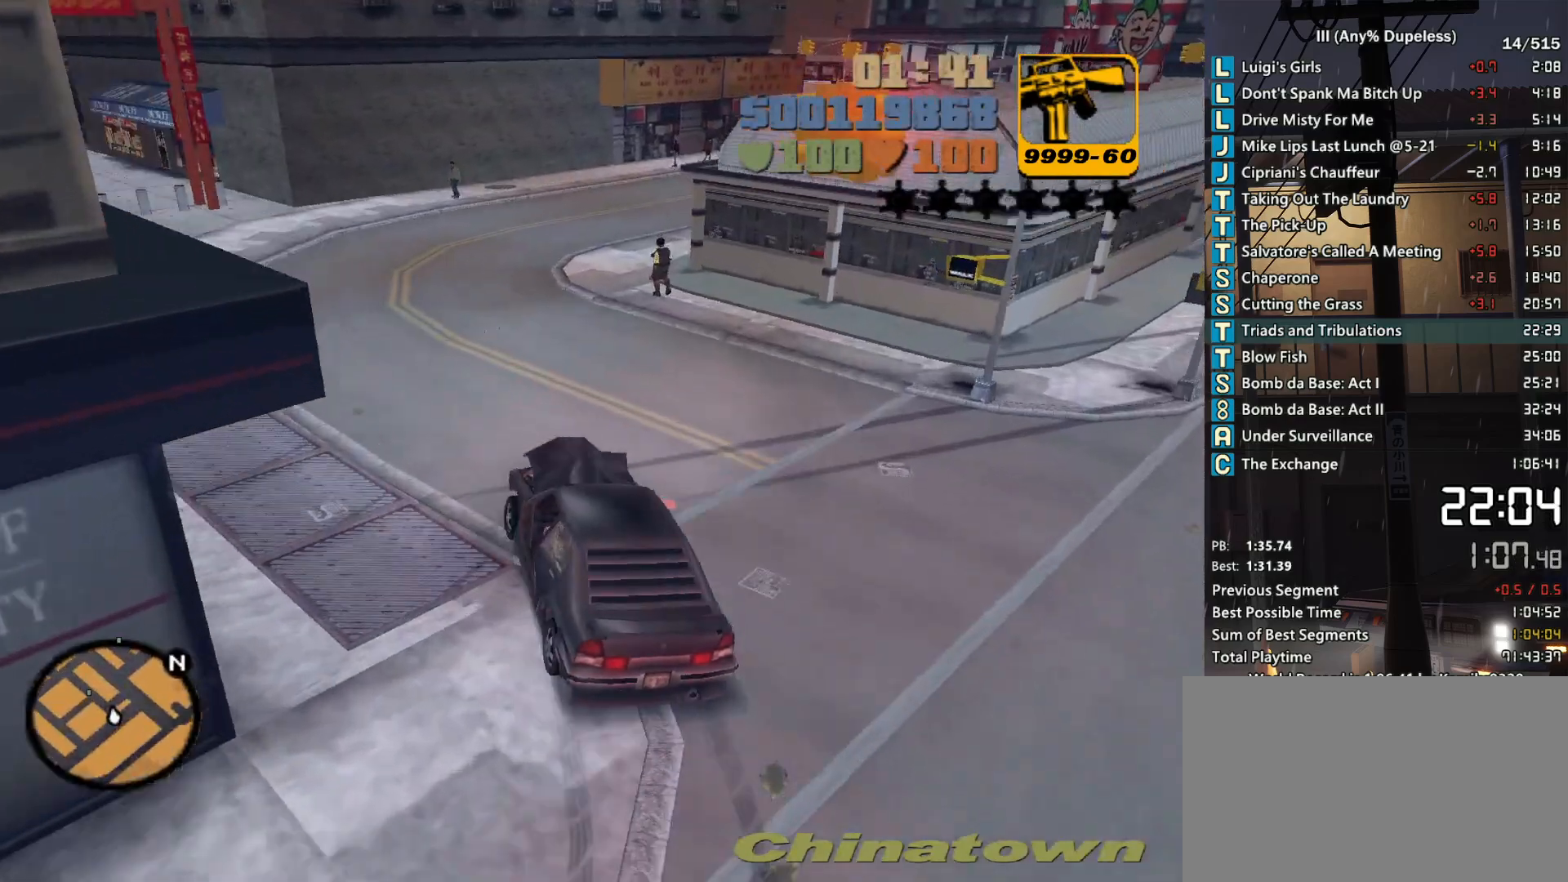
{"keys": ["f", "s"], "mouse": [], "events": [[50, "space", "up"], [200, "s", "down"], [283, "a", "down"], [333, "d", "up"], [383, "a", "up"], [483, "f", "down"]]}
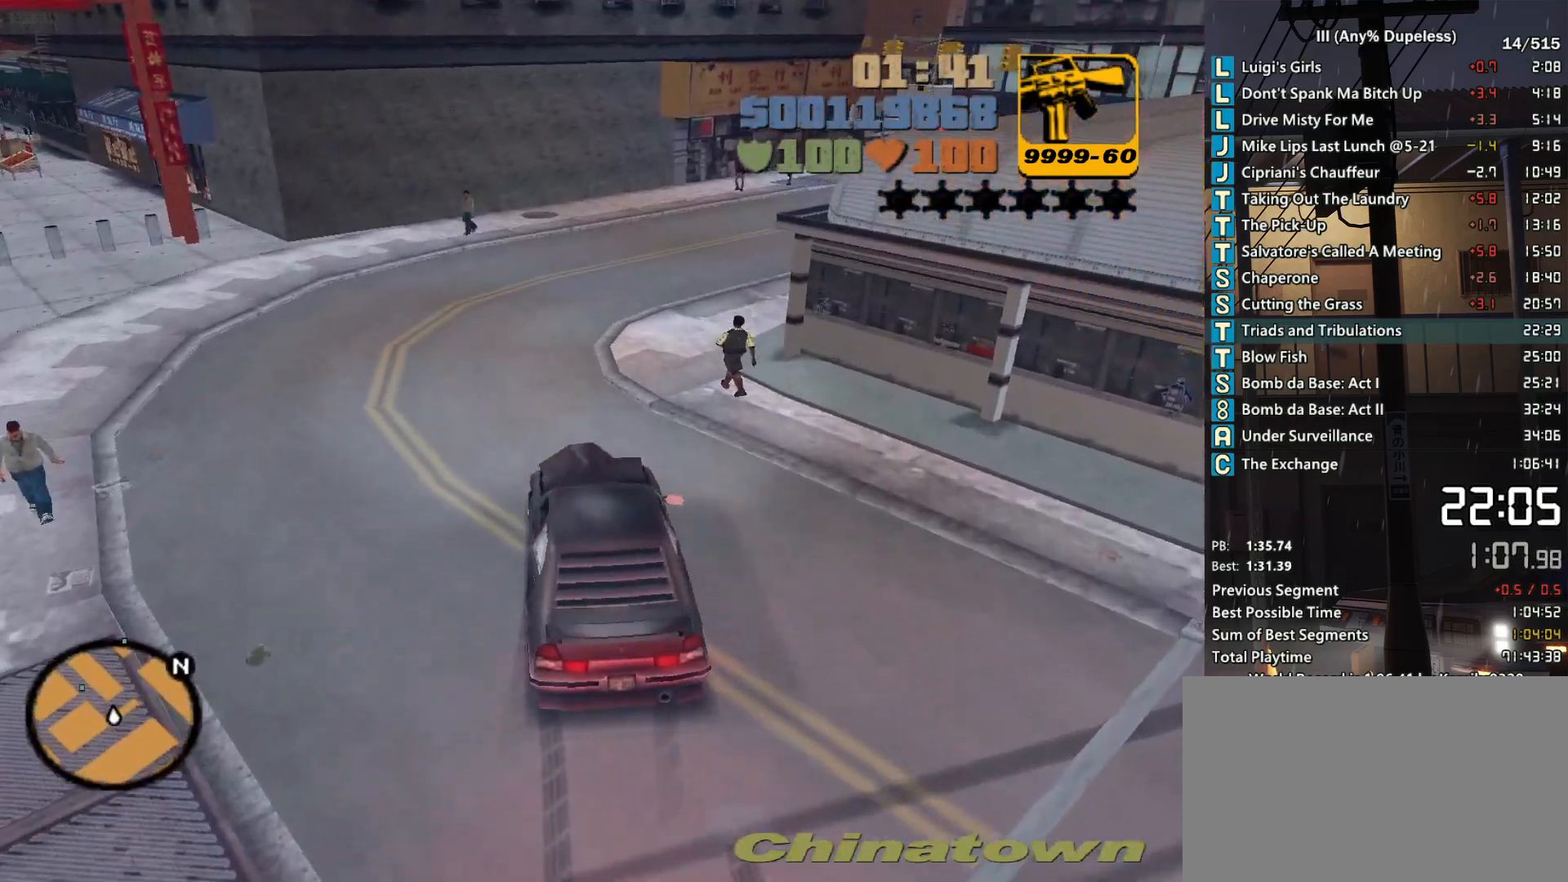
{"keys": [], "mouse": [], "events": [[17, "f", "up"], [117, "f", "down"], [217, "f", "up"], [267, "f", "down"], [300, "f", "up"], [300, "s", "up"], [400, "r", "down"], [500, "r", "up"]]}
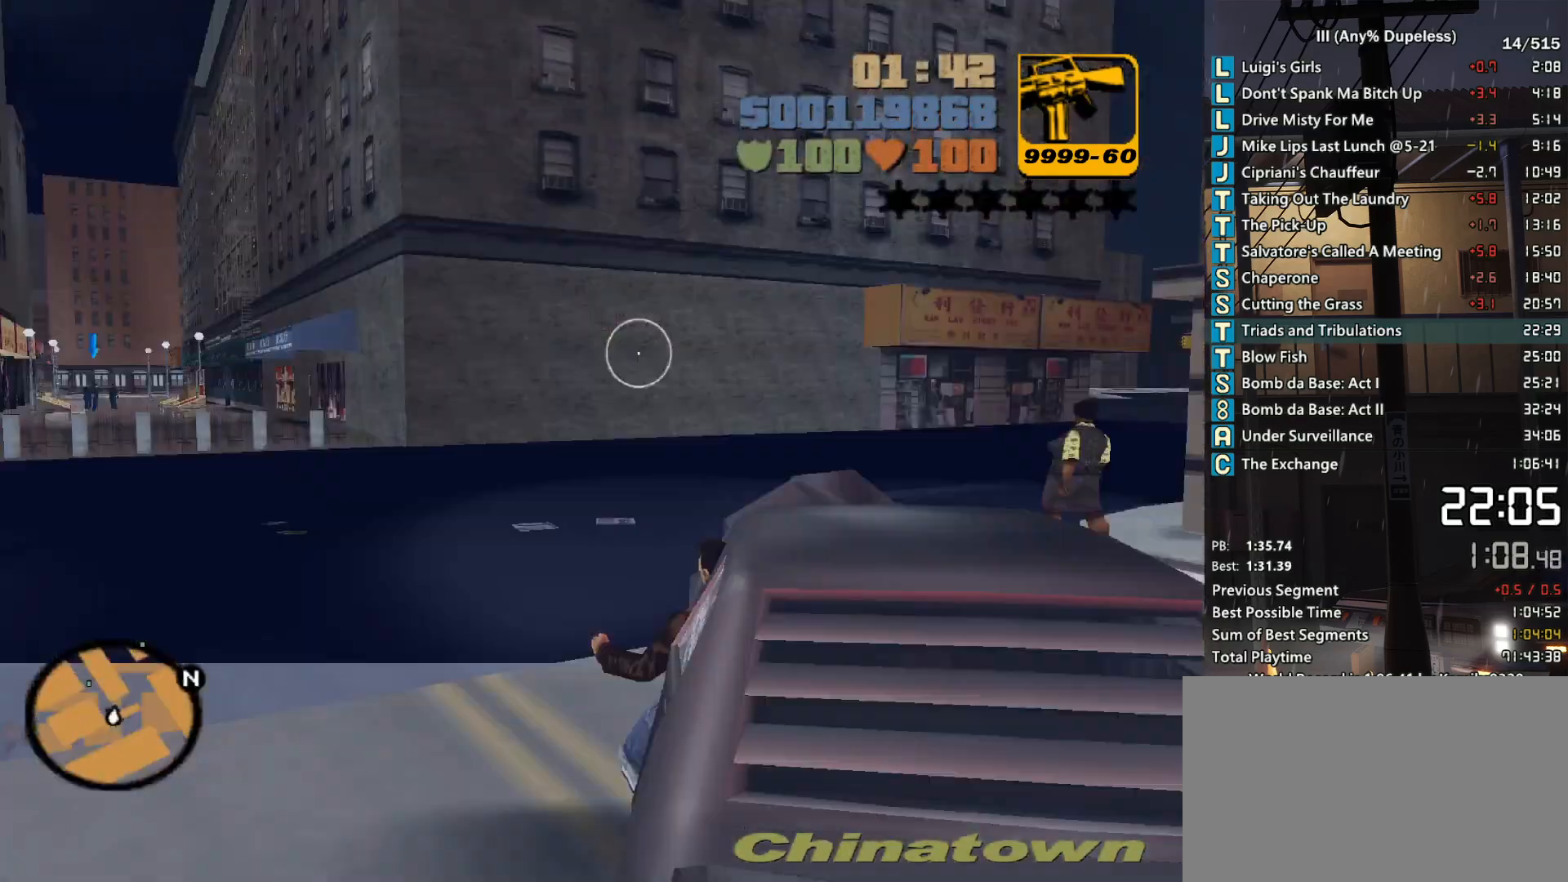
{"keys": [], "mouse": [], "events": []}
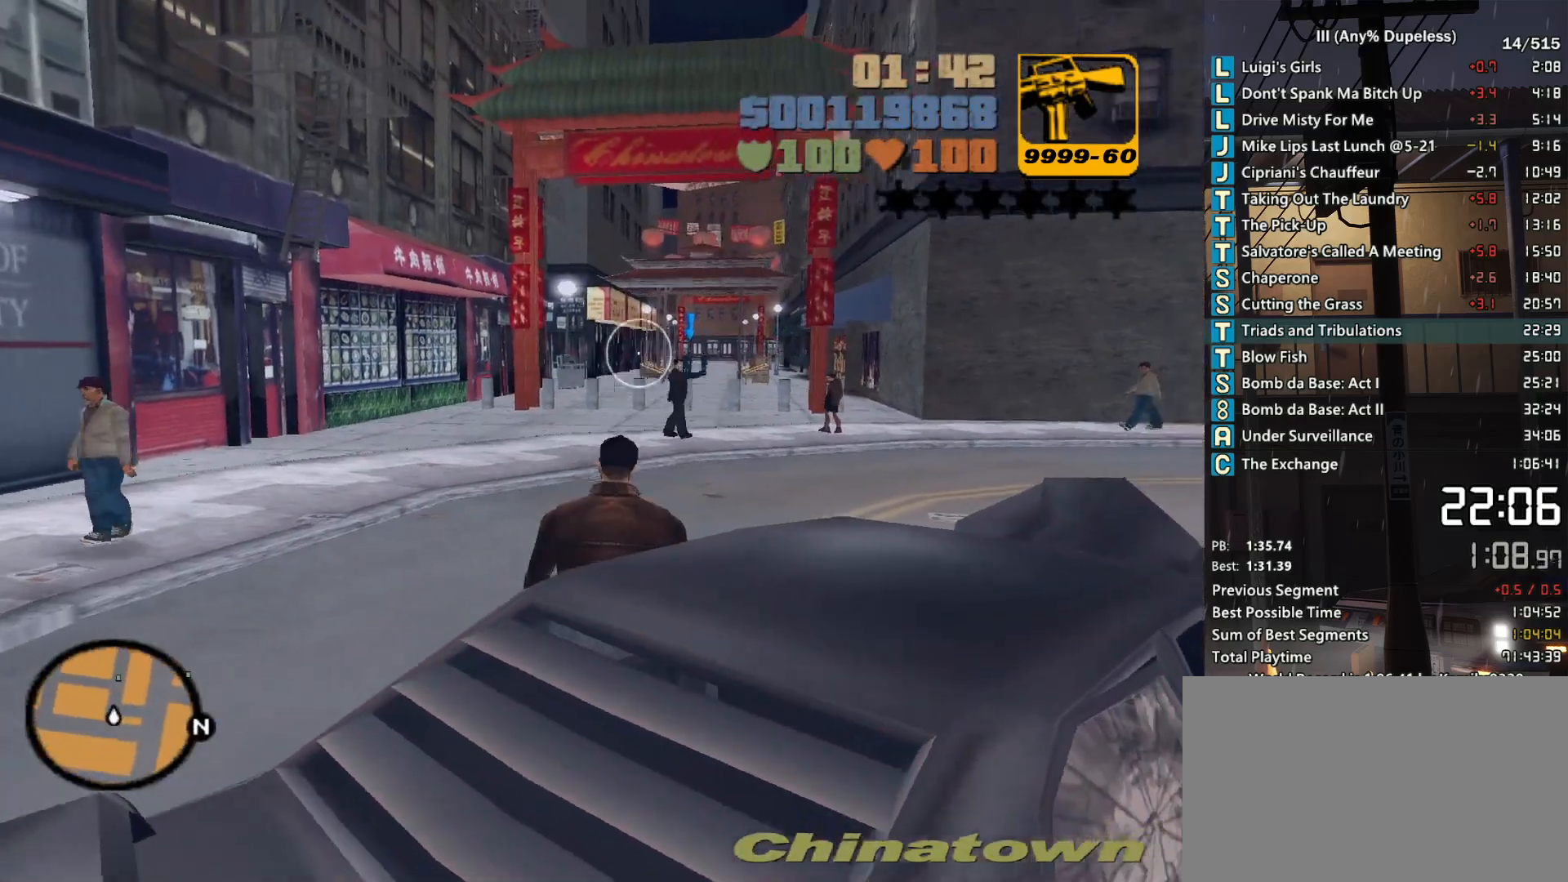
{"keys": [], "mouse": ["left"], "events": [[17, "mouse_left", "down"]]}
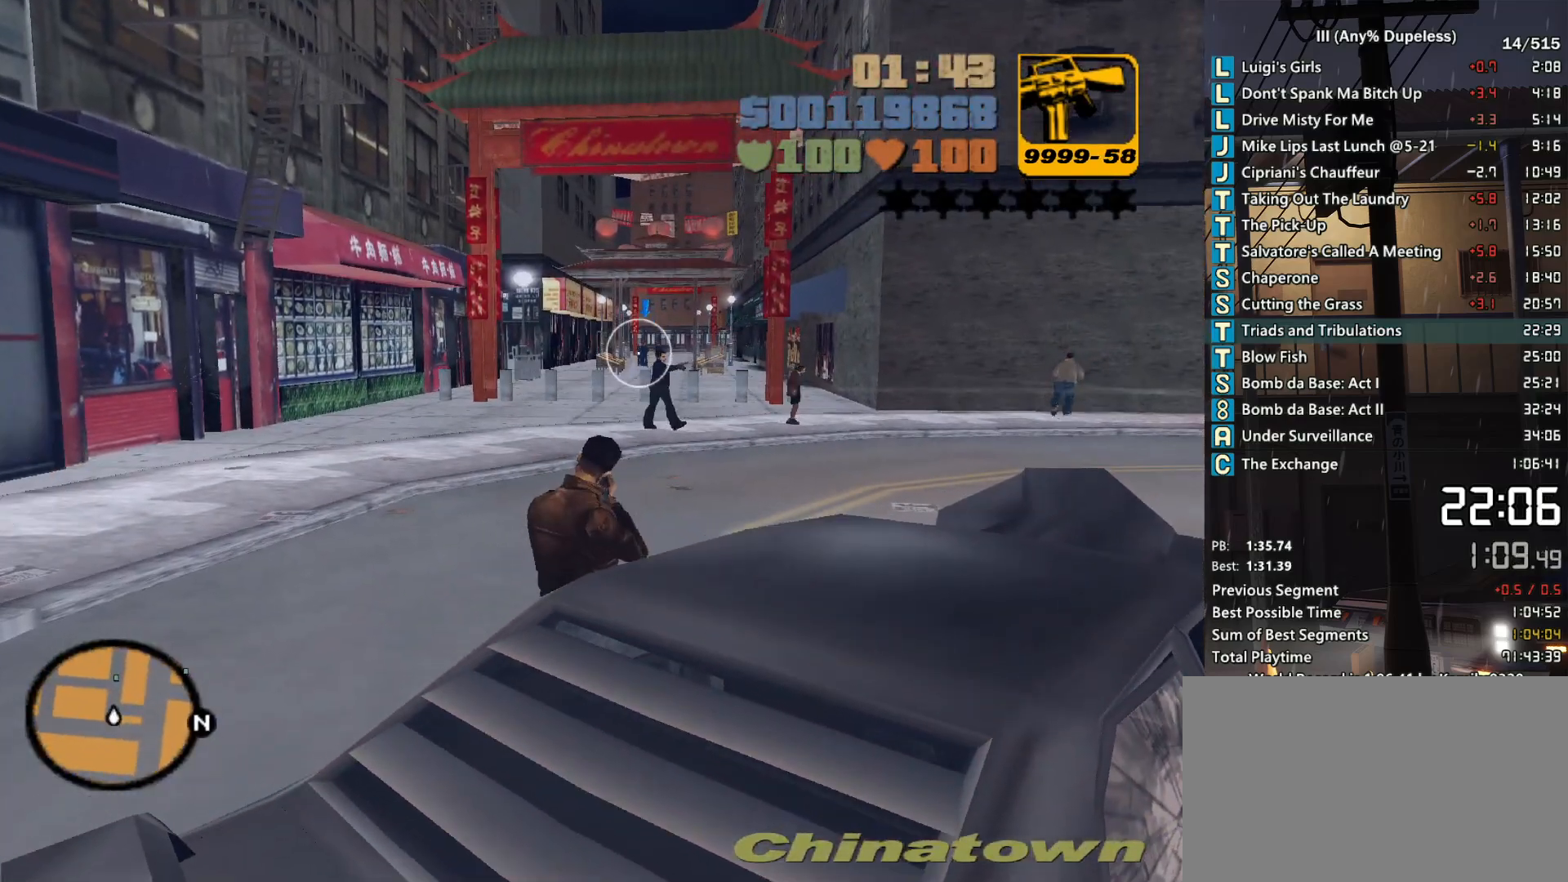
{"keys": [], "mouse": [], "events": [[350, "f", "down"], [350, "mouse_left", "up"], [433, "f", "up"]]}
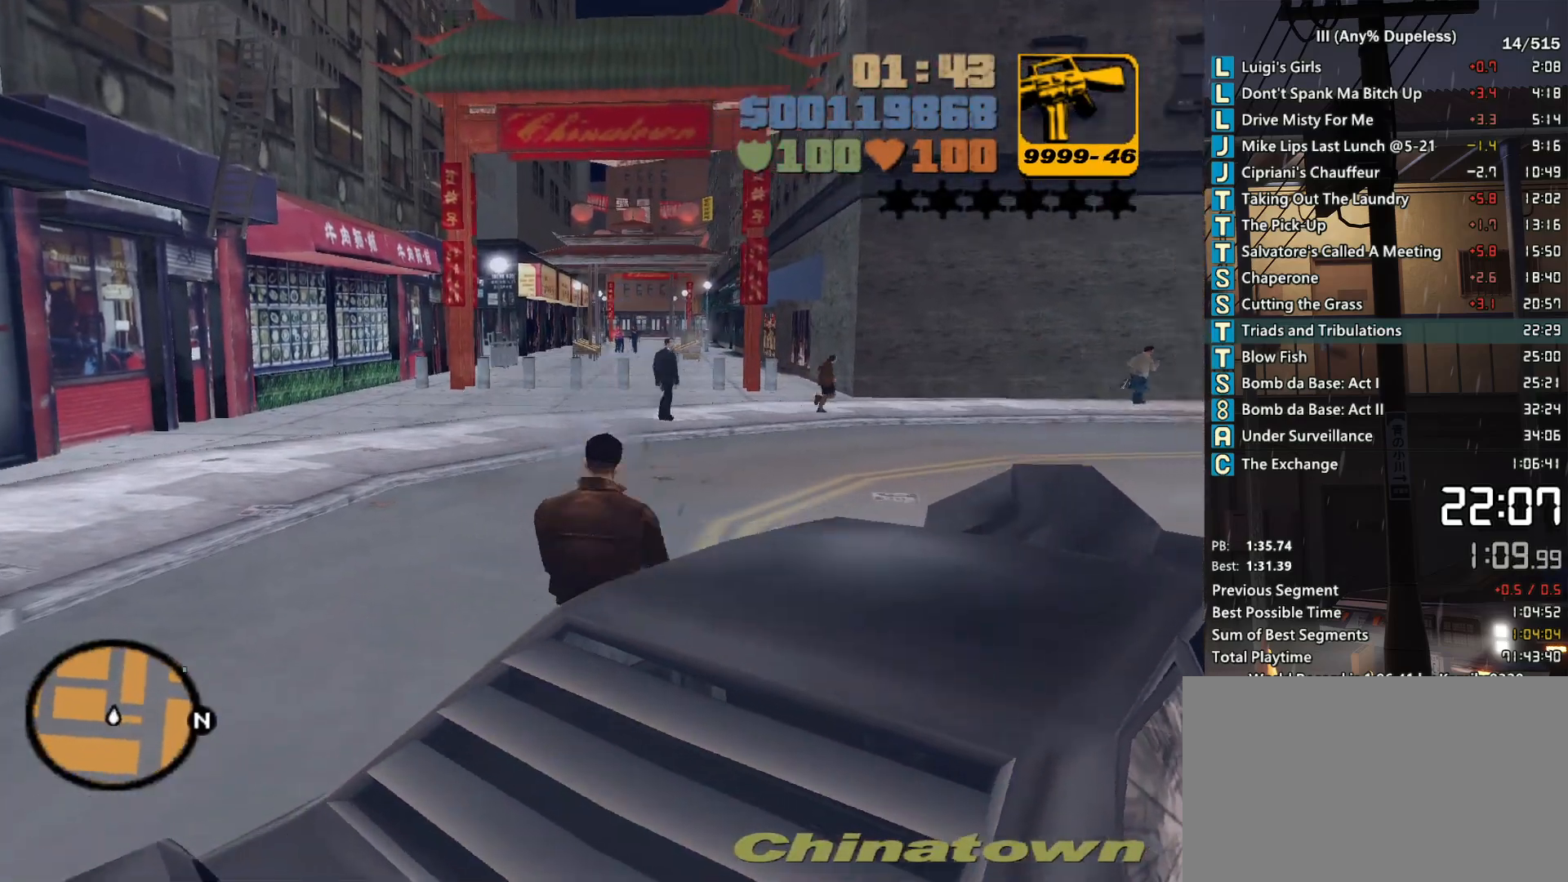
{"keys": ["d", "w"], "mouse": [], "events": [[33, "w", "down"], [233, "d", "down"]]}
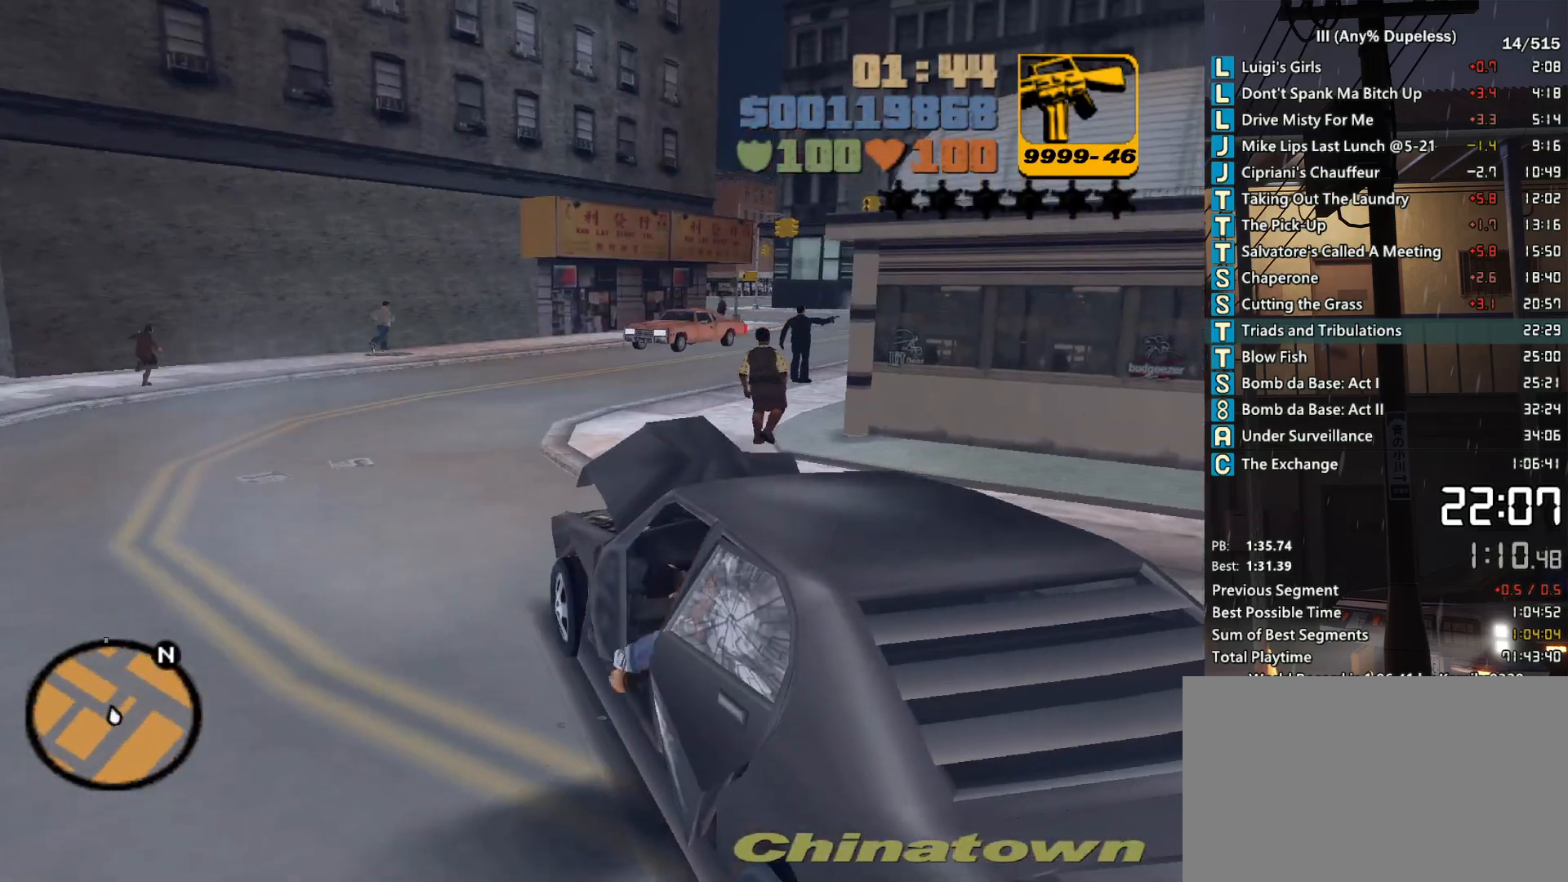
{"keys": ["w"], "mouse": [], "events": [[150, "d", "up"], [283, "d", "down"], [433, "d", "up"]]}
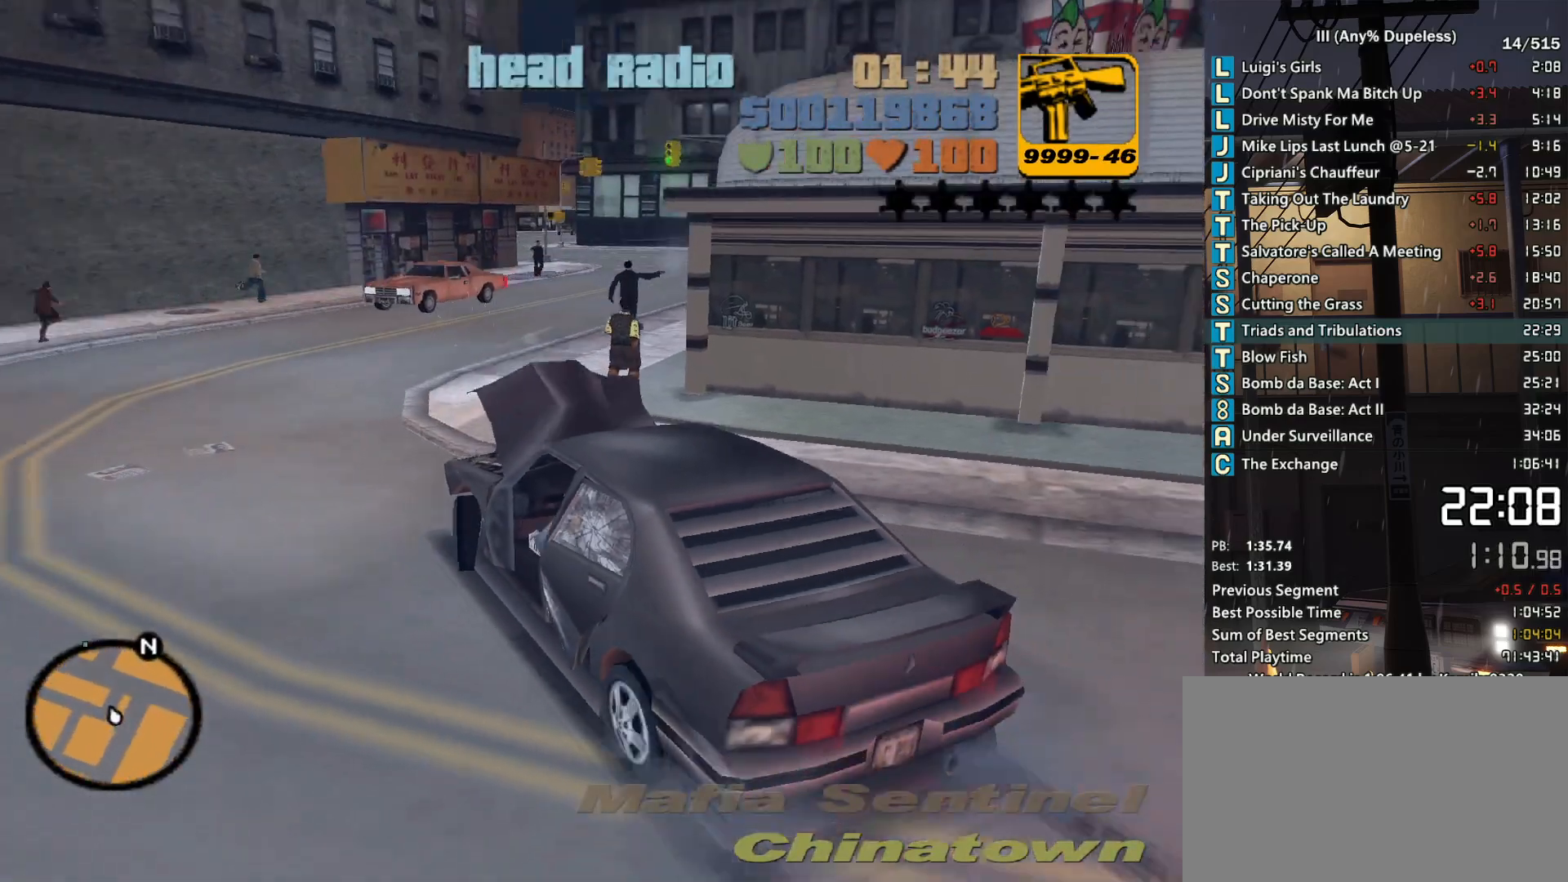
{"keys": ["w"], "mouse": [], "events": [[67, "d", "down"], [217, "d", "up"], [300, "d", "down"], [450, "d", "up"]]}
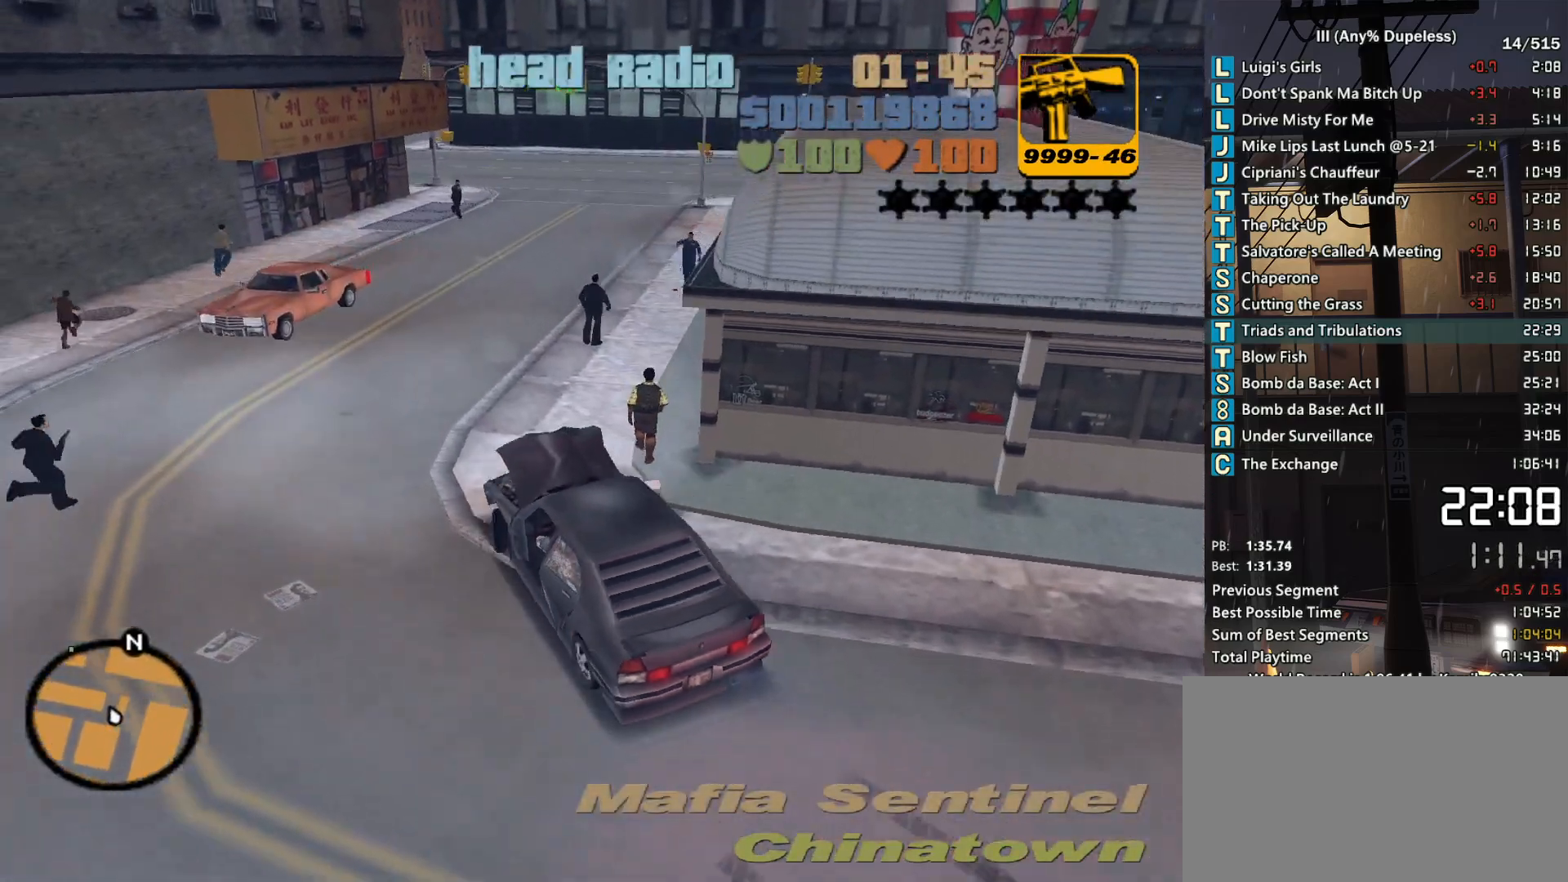
{"keys": ["d", "w"], "mouse": [], "events": [[83, "d", "down"], [183, "d", "up"], [367, "d", "down"]]}
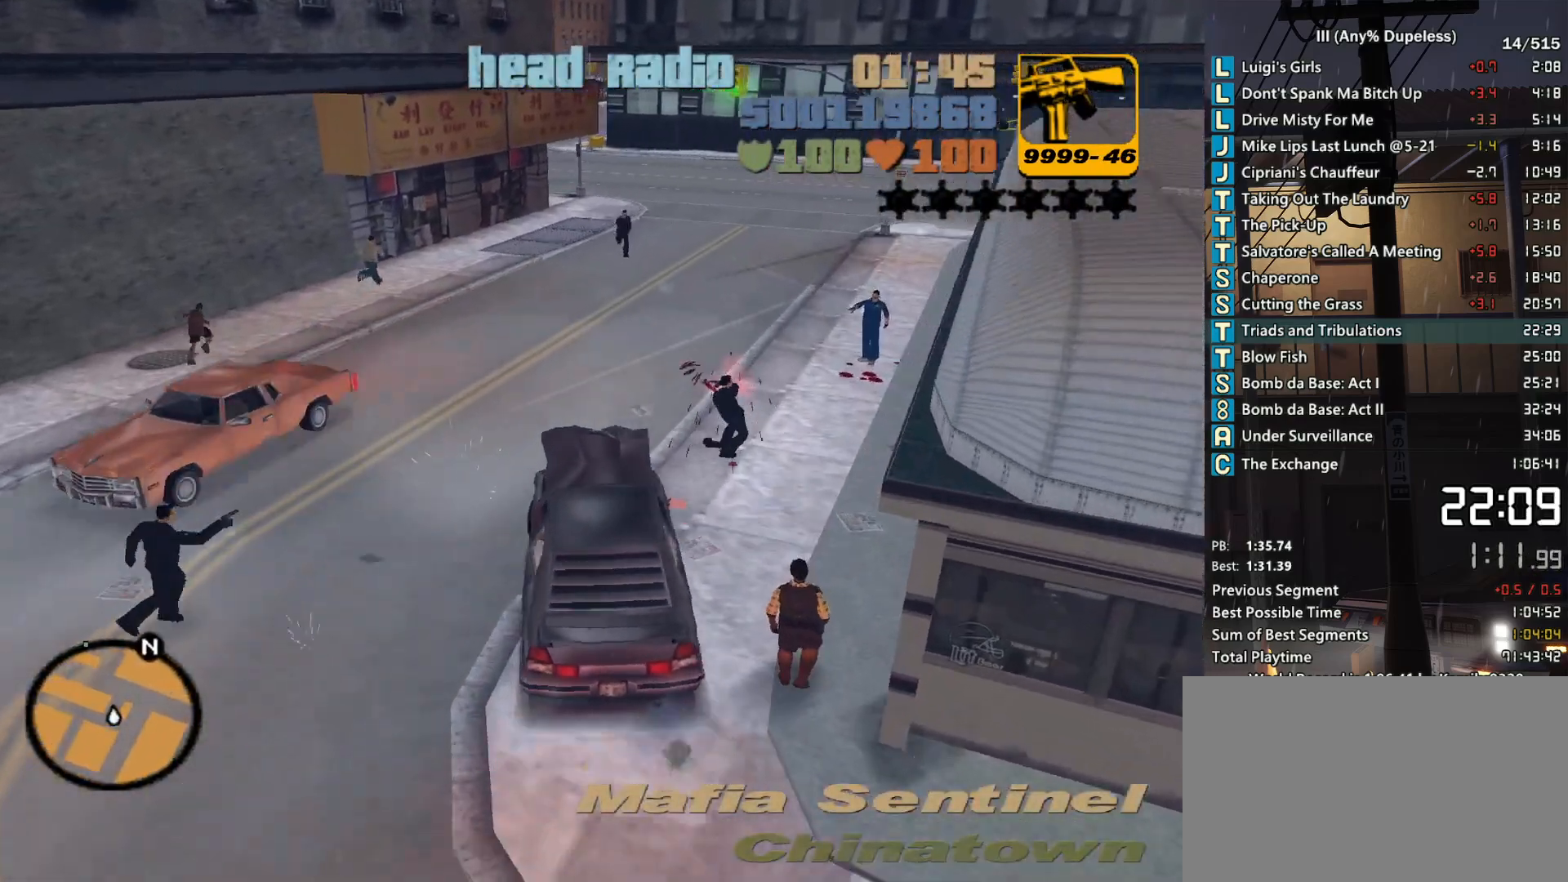
{"keys": ["w"], "mouse": ["right"], "events": [[17, "d", "up"], [50, "mouse_right", "down"], [100, "d", "down"], [200, "d", "up"]]}
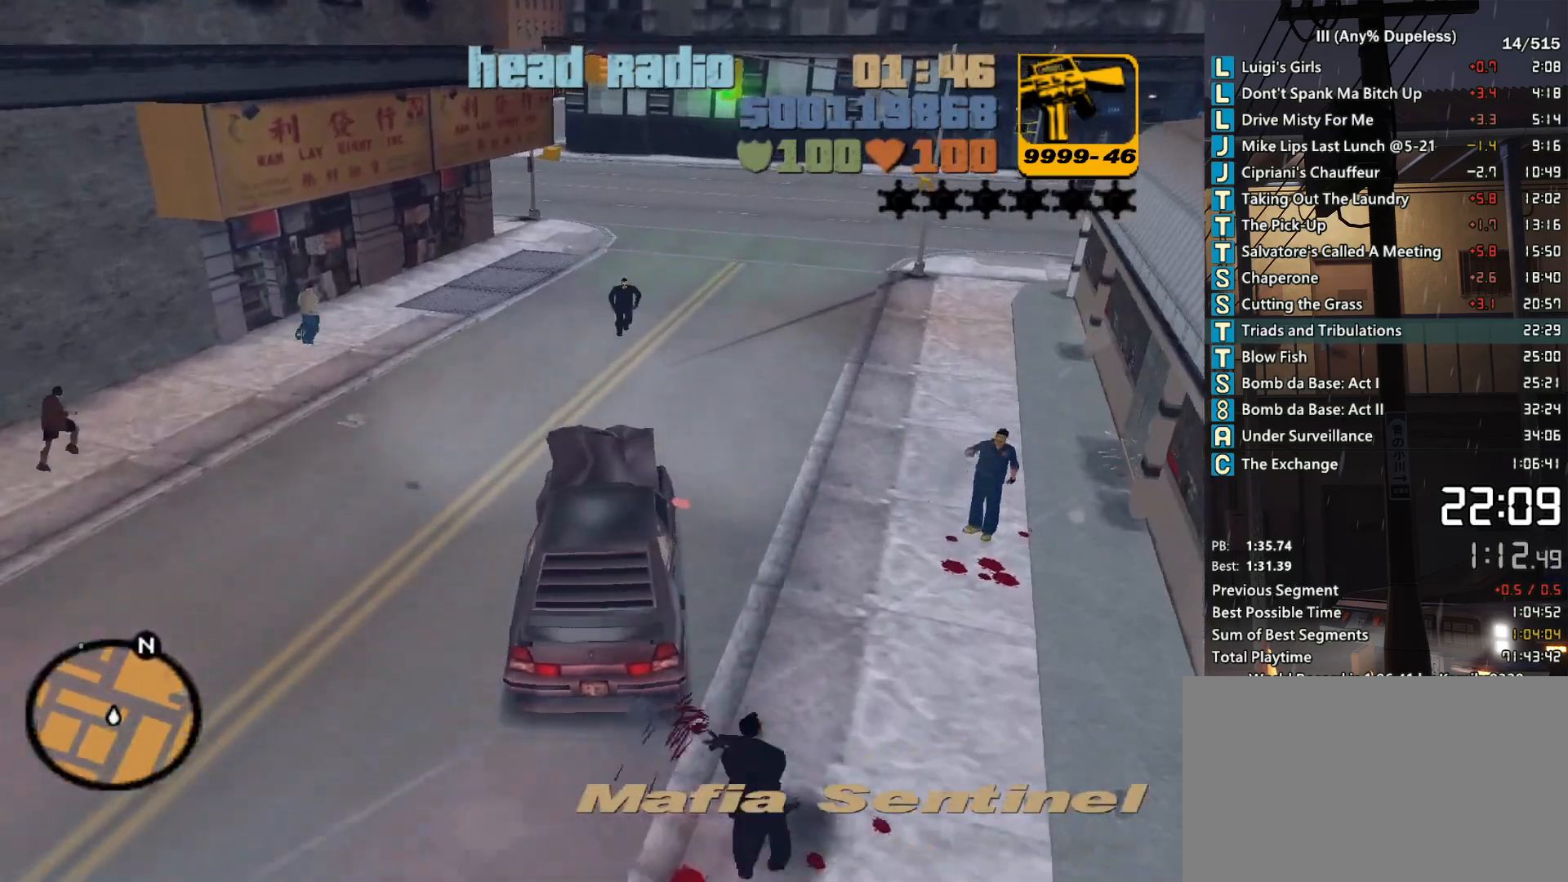
{"keys": ["w"], "mouse": [], "events": [[17, "d", "down"], [67, "d", "up"], [300, "mouse_right", "up"]]}
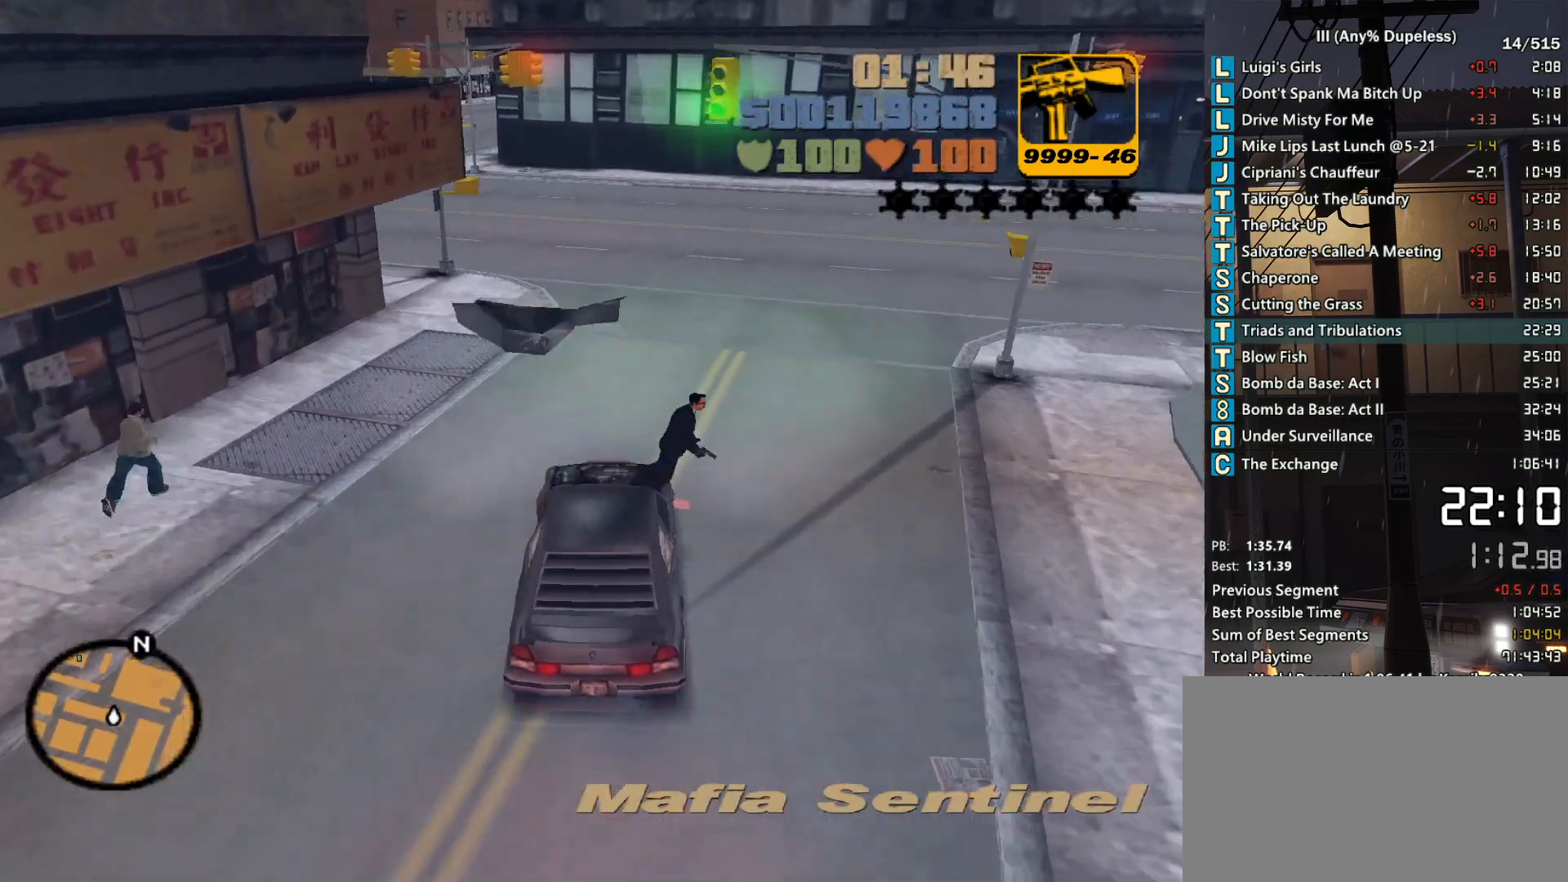
{"keys": ["a", "w"], "mouse": [], "events": [[233, "a", "down"], [317, "a", "up"], [417, "r", "down"], [467, "a", "down"], [500, "r", "up"]]}
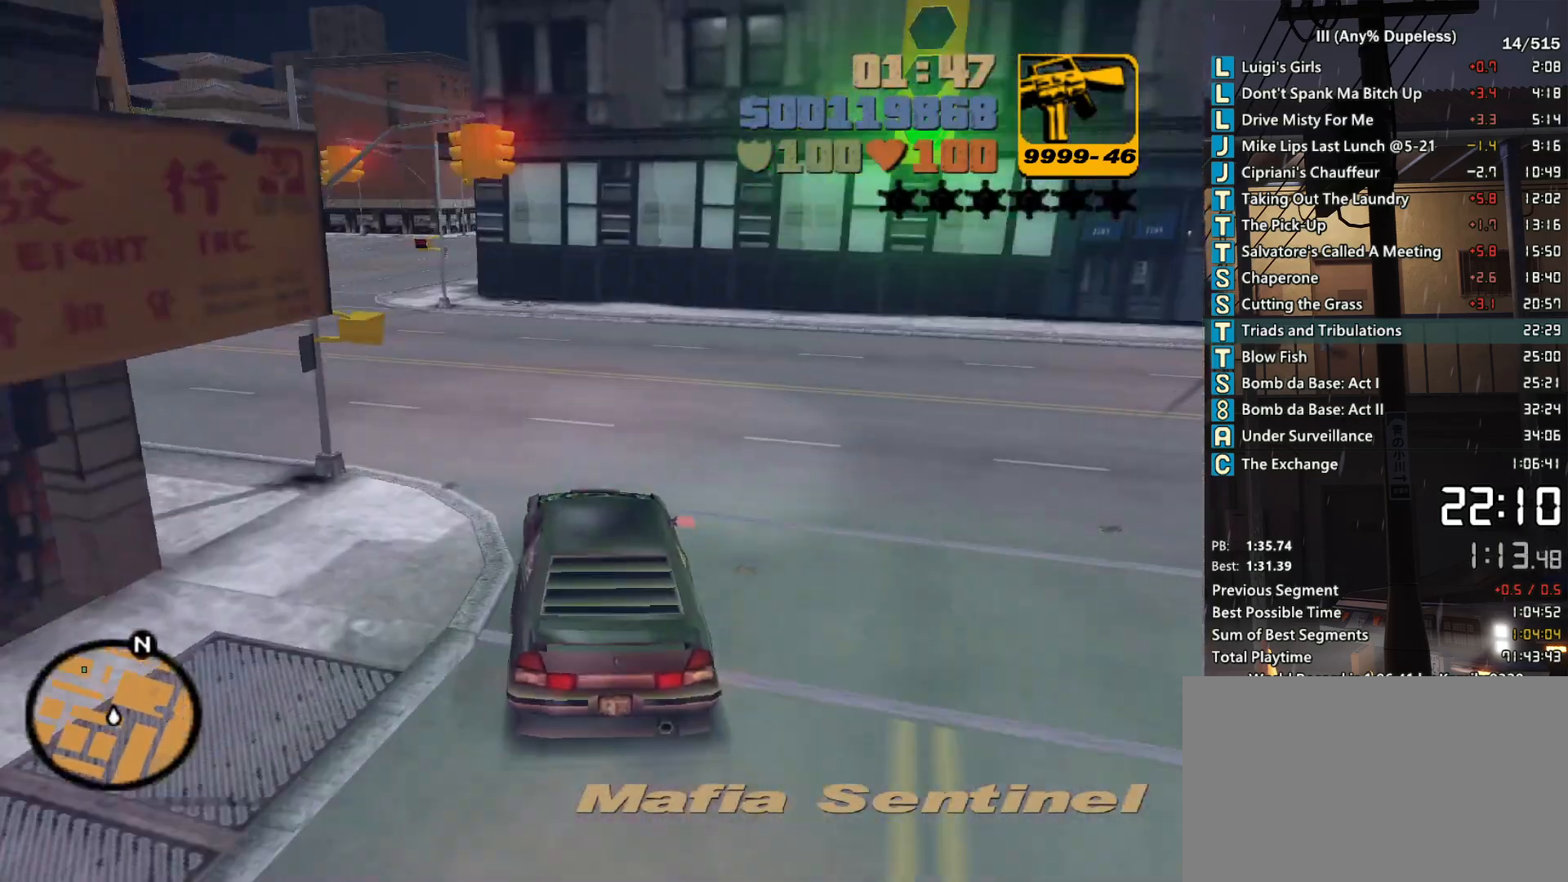
{"keys": ["r", "w"], "mouse": [], "events": [[100, "r", "down"], [150, "a", "up"], [200, "r", "up"], [283, "a", "down"], [283, "r", "down"], [333, "r", "up"], [433, "a", "up"], [433, "r", "down"]]}
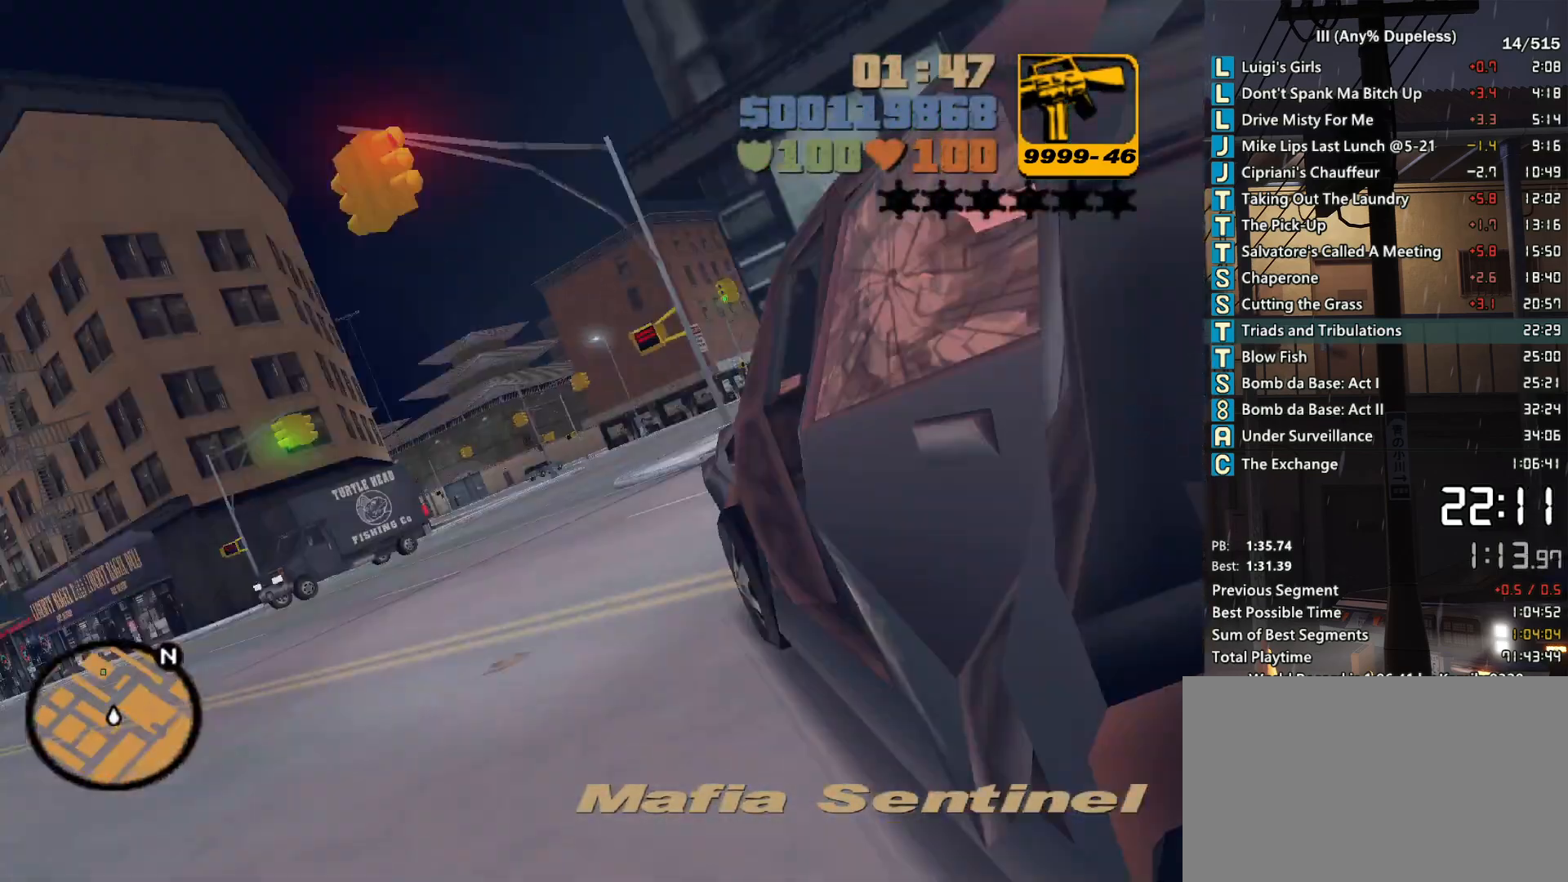
{"keys": ["w"], "mouse": [], "events": [[33, "r", "up"], [117, "r", "down"], [217, "a", "down"], [217, "r", "up"], [267, "a", "up"], [267, "r", "down"], [350, "r", "up"]]}
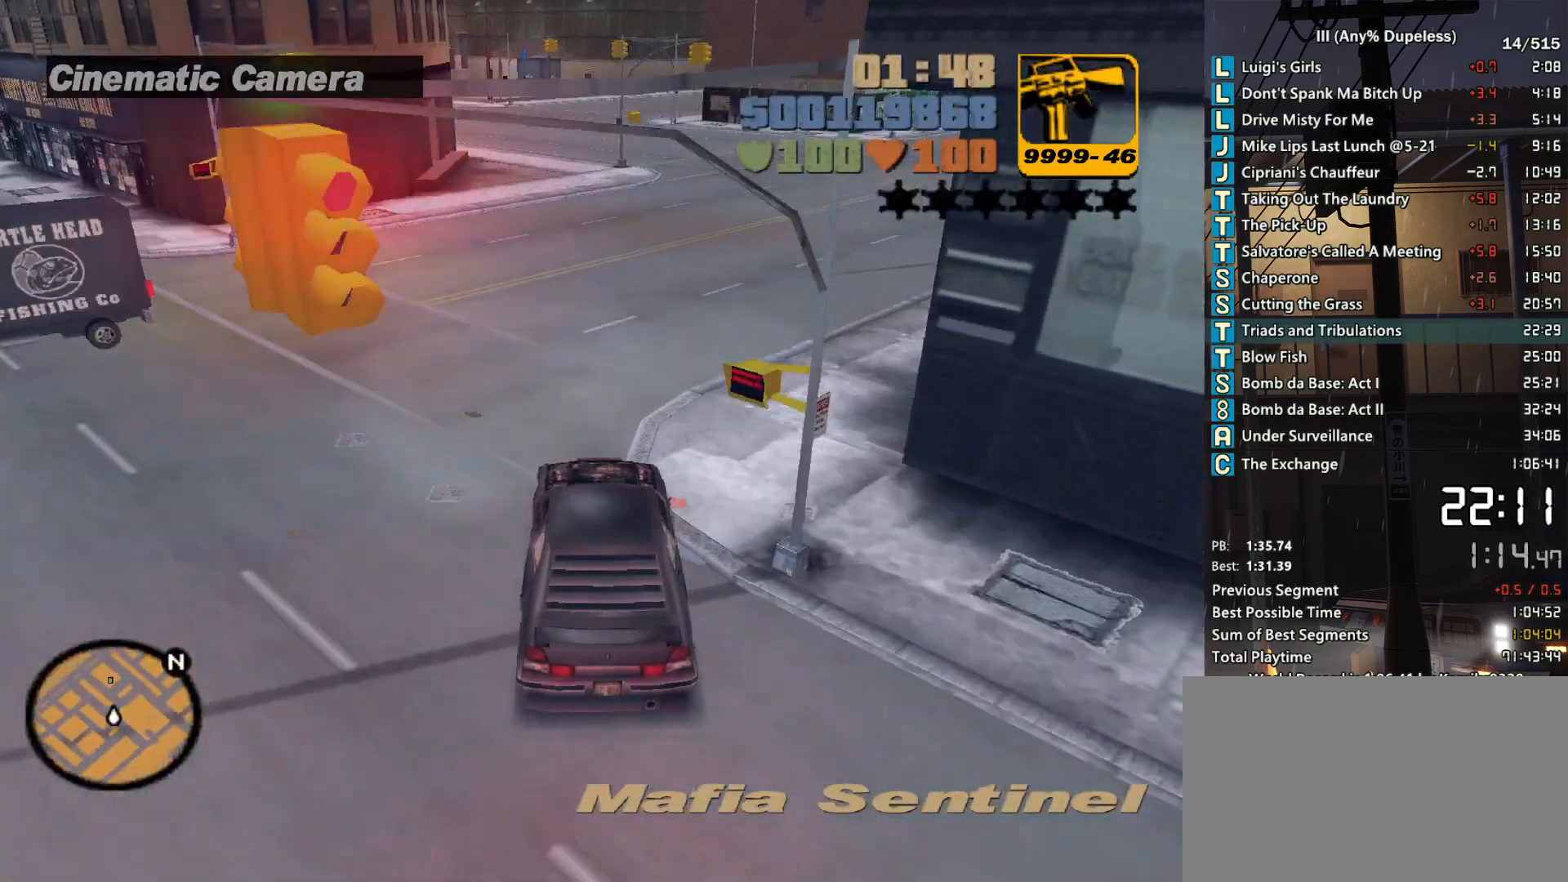
{"keys": ["d", "w"], "mouse": [], "events": [[233, "d", "down"], [317, "d", "up"], [467, "d", "down"]]}